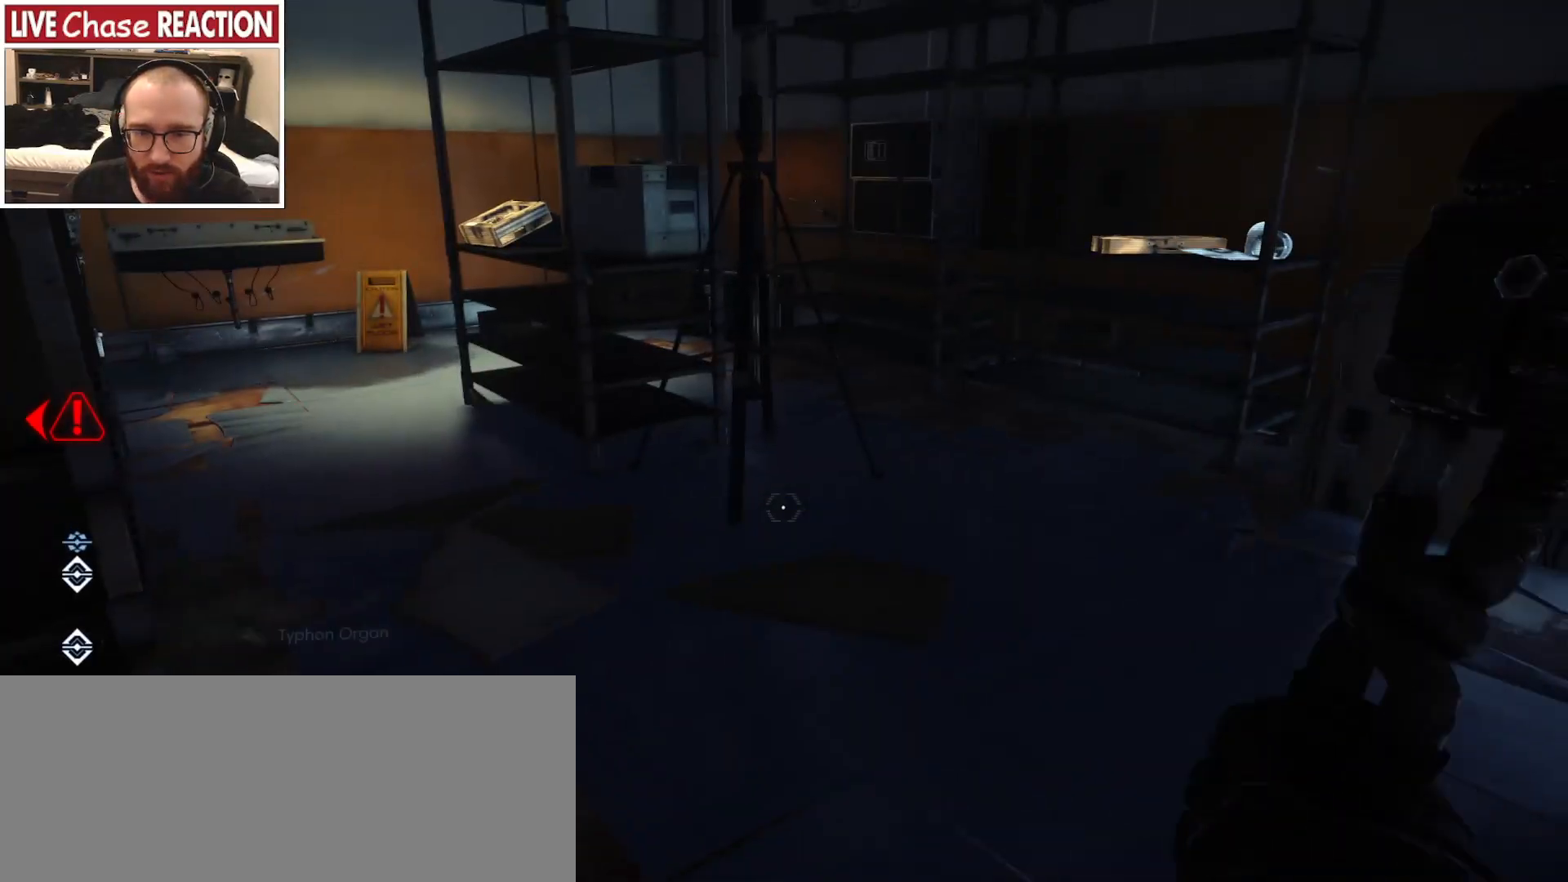
Gameplay with keyboard and mouse; each line is a JSON object with the keys and mouse buttons held at the frame after it. "events" lists presses ("down") and releases ("up") of "a", "alt", "c", "caps_lock", "ctrl", "d", "e", "escape", "f", "f1", "f2", "f3", "f4", "f5", "q", "r", "s", "shift", "space", "super", "tab", "tilde", "v", "w", "x", "z", "mouse_left", "mouse_wheel" and "mouse_right" between this image and that frame as [ms after this image, input, new state], when the widget could be followed in between. "mouse_left", "mouse_wheel", "mouse_right" = the "left", "wheel", "right" buttons of the "mouse" list. No other keys are recorded. "wheel" means that the mouse wheel is clicked or scrolled. Mouse movement is not recorded.
{"keys": [], "mouse": [], "events": [[17, "v", "up"]]}
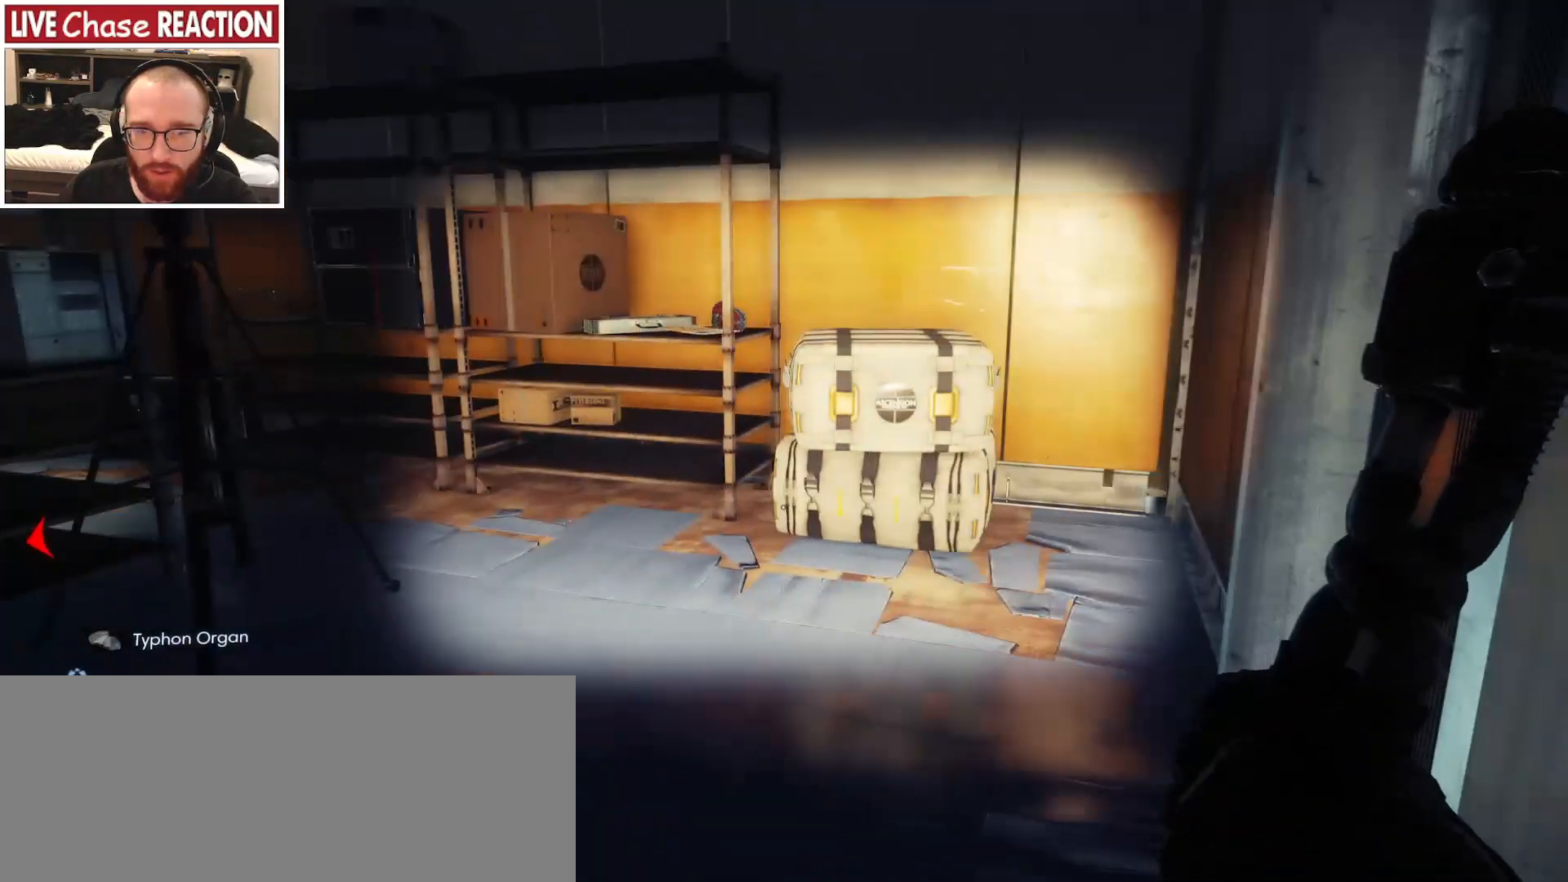
{"keys": ["d"], "mouse": [], "events": [[433, "d", "down"]]}
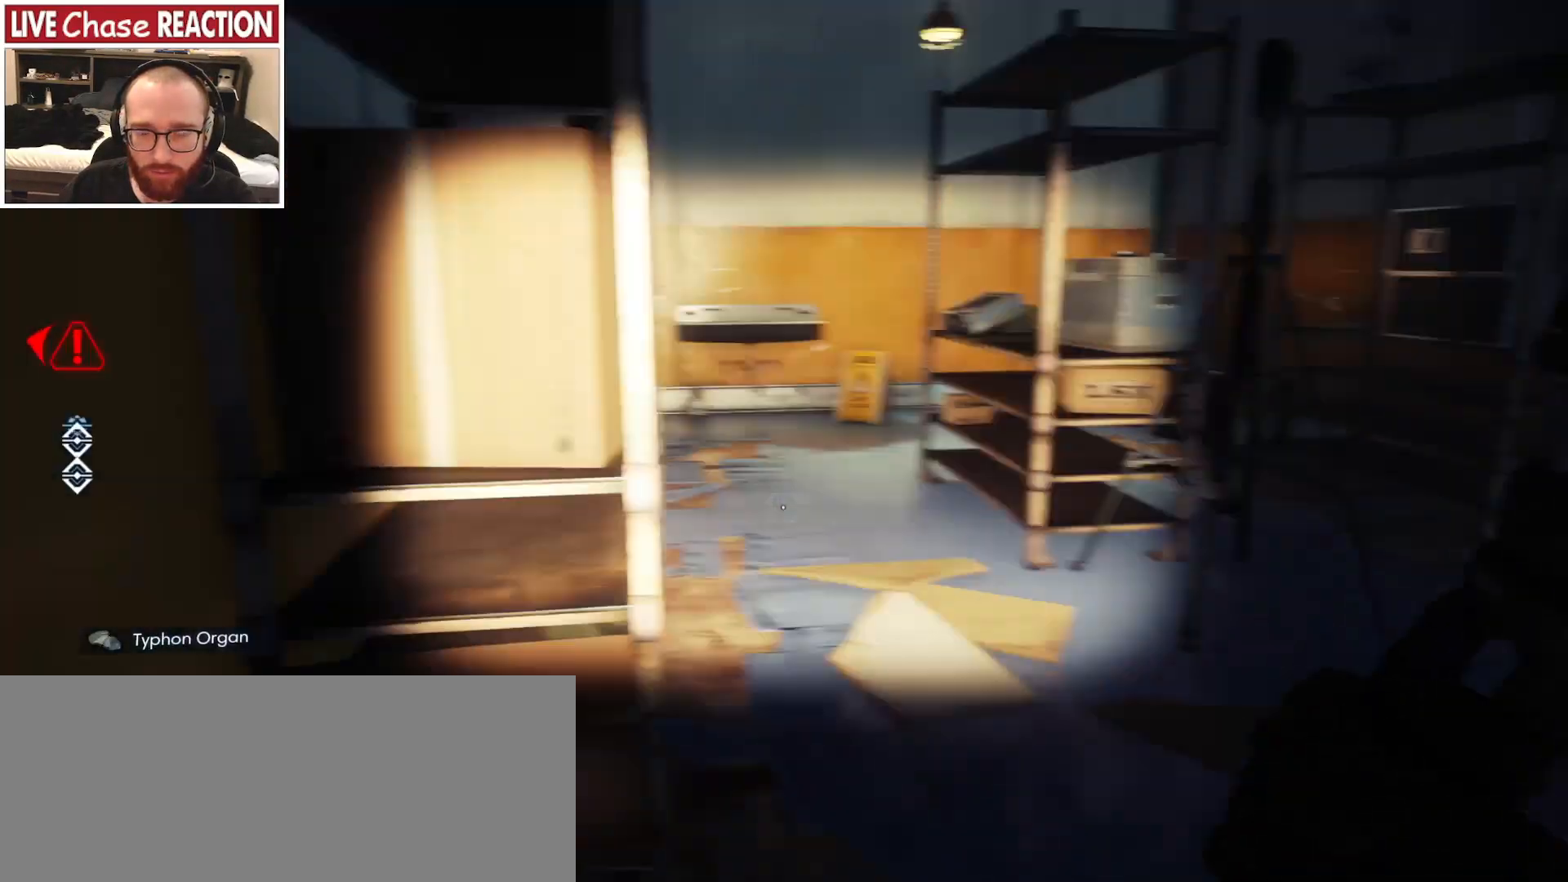
{"keys": ["d", "w"], "mouse": [], "events": [[500, "w", "down"]]}
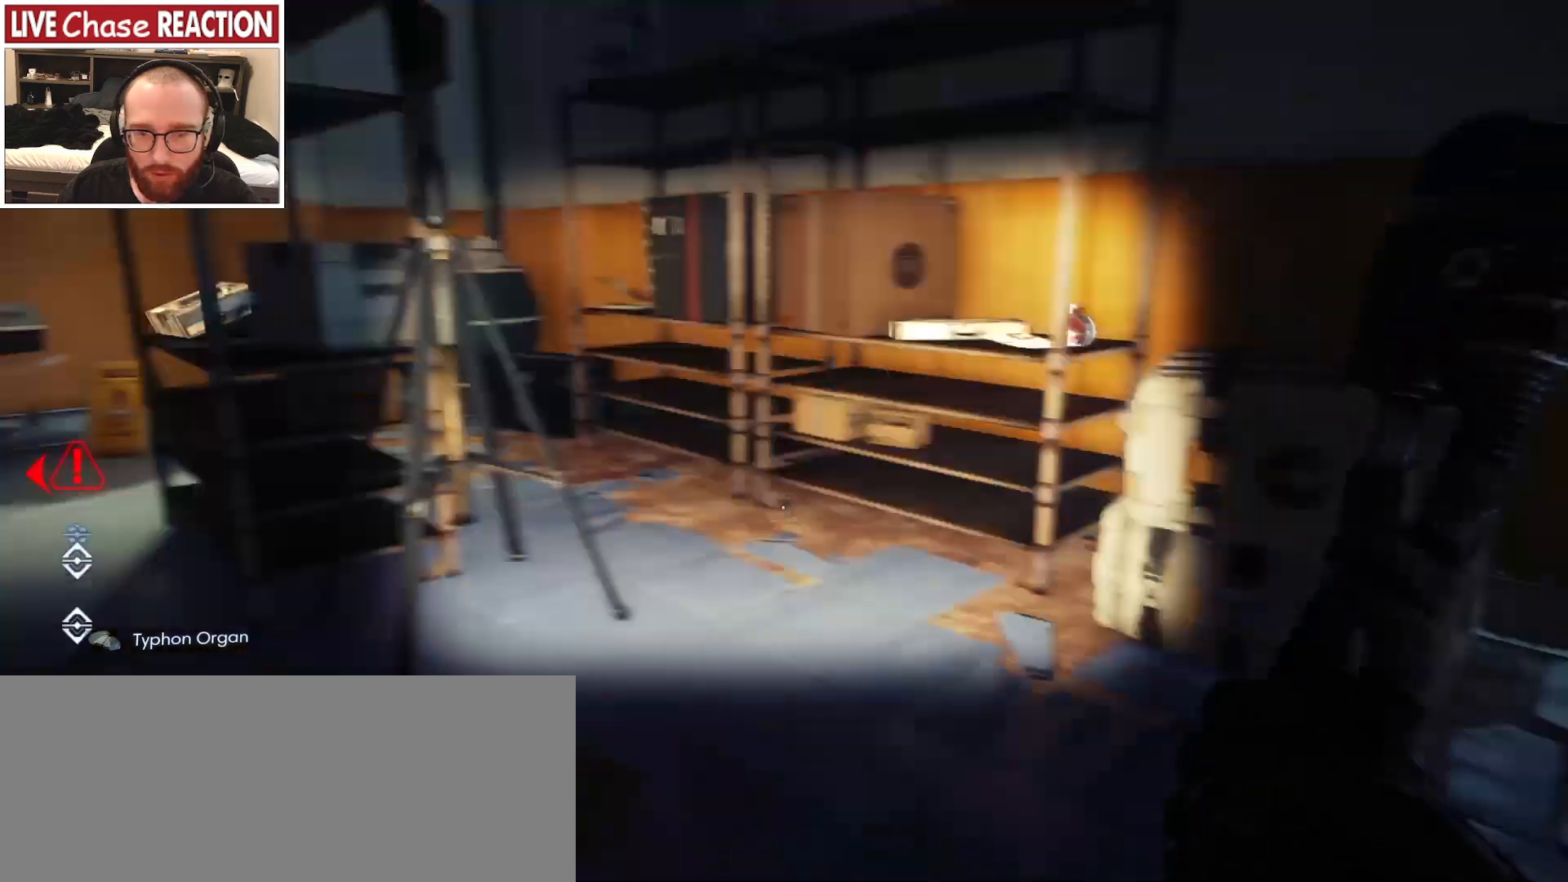
{"keys": [], "mouse": [], "events": [[133, "d", "up"], [233, "d", "down"], [367, "mouse_left", "down"], [483, "d", "up"], [483, "mouse_left", "up"], [500, "w", "up"]]}
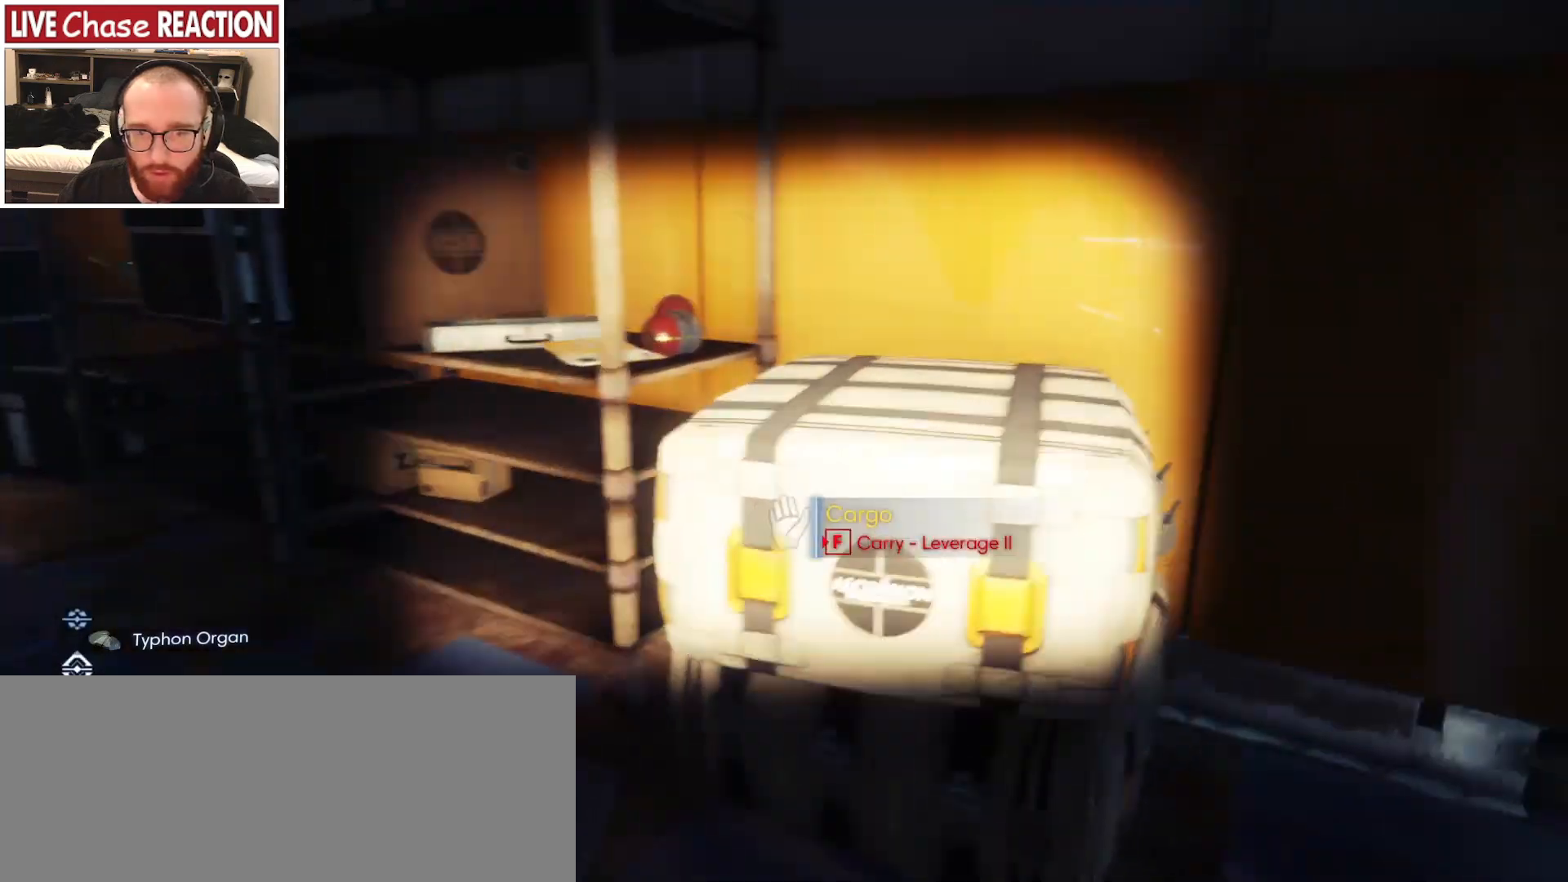
{"keys": ["a", "w"], "mouse": [], "events": [[267, "w", "down"], [283, "a", "down"]]}
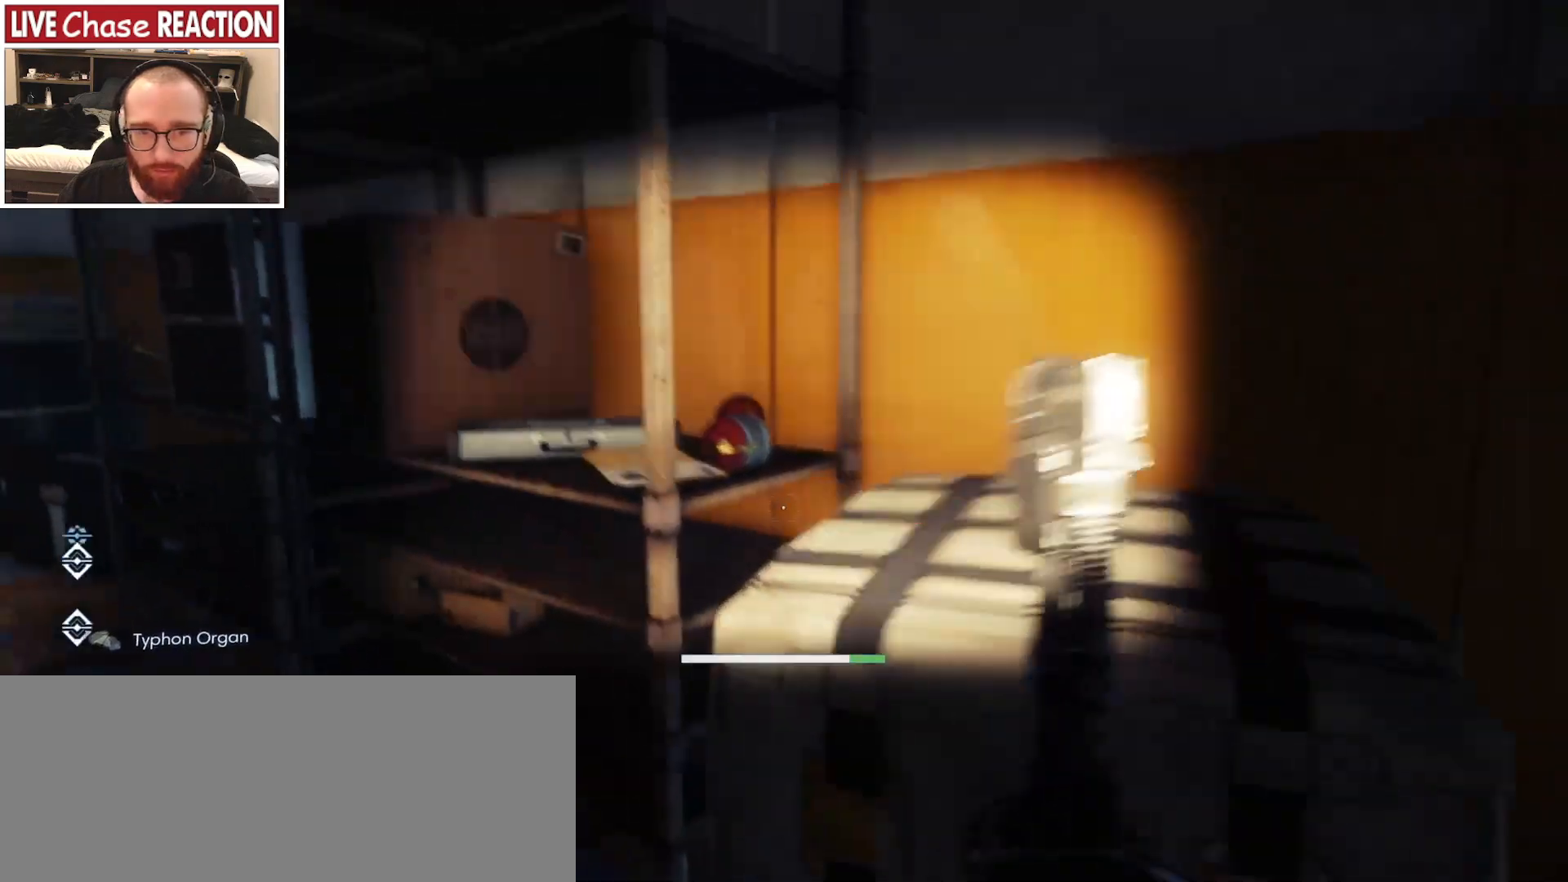
{"keys": [], "mouse": [], "events": [[17, "a", "up"], [233, "w", "up"]]}
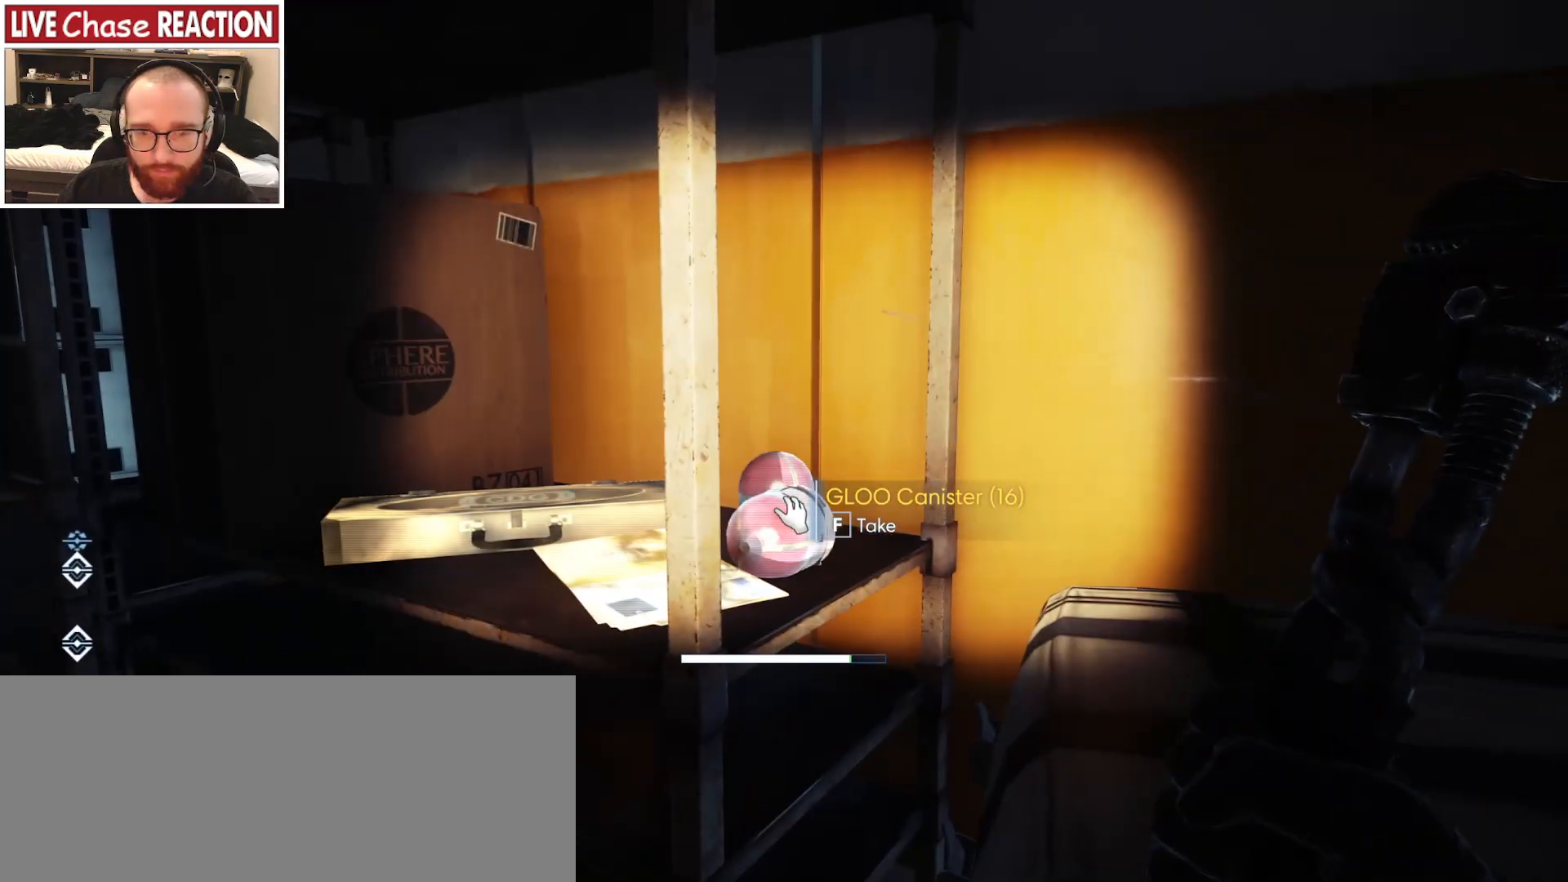
{"keys": [], "mouse": [], "events": [[50, "f", "down"], [133, "f", "up"], [233, "f", "down"], [300, "f", "up"]]}
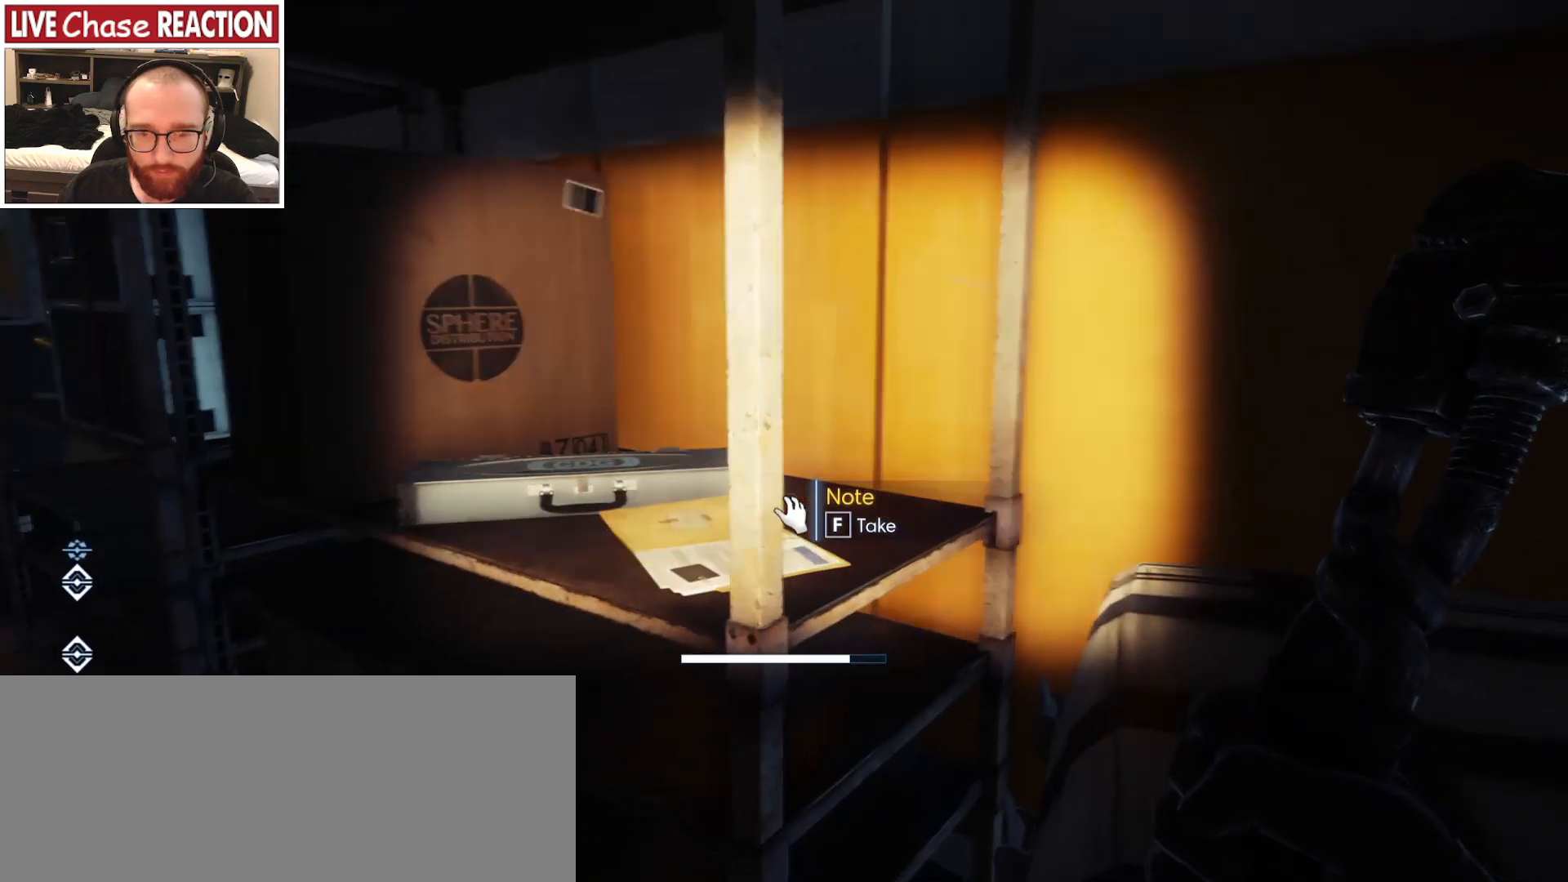
{"keys": [], "mouse": [], "events": [[317, "f", "down"], [383, "f", "up"]]}
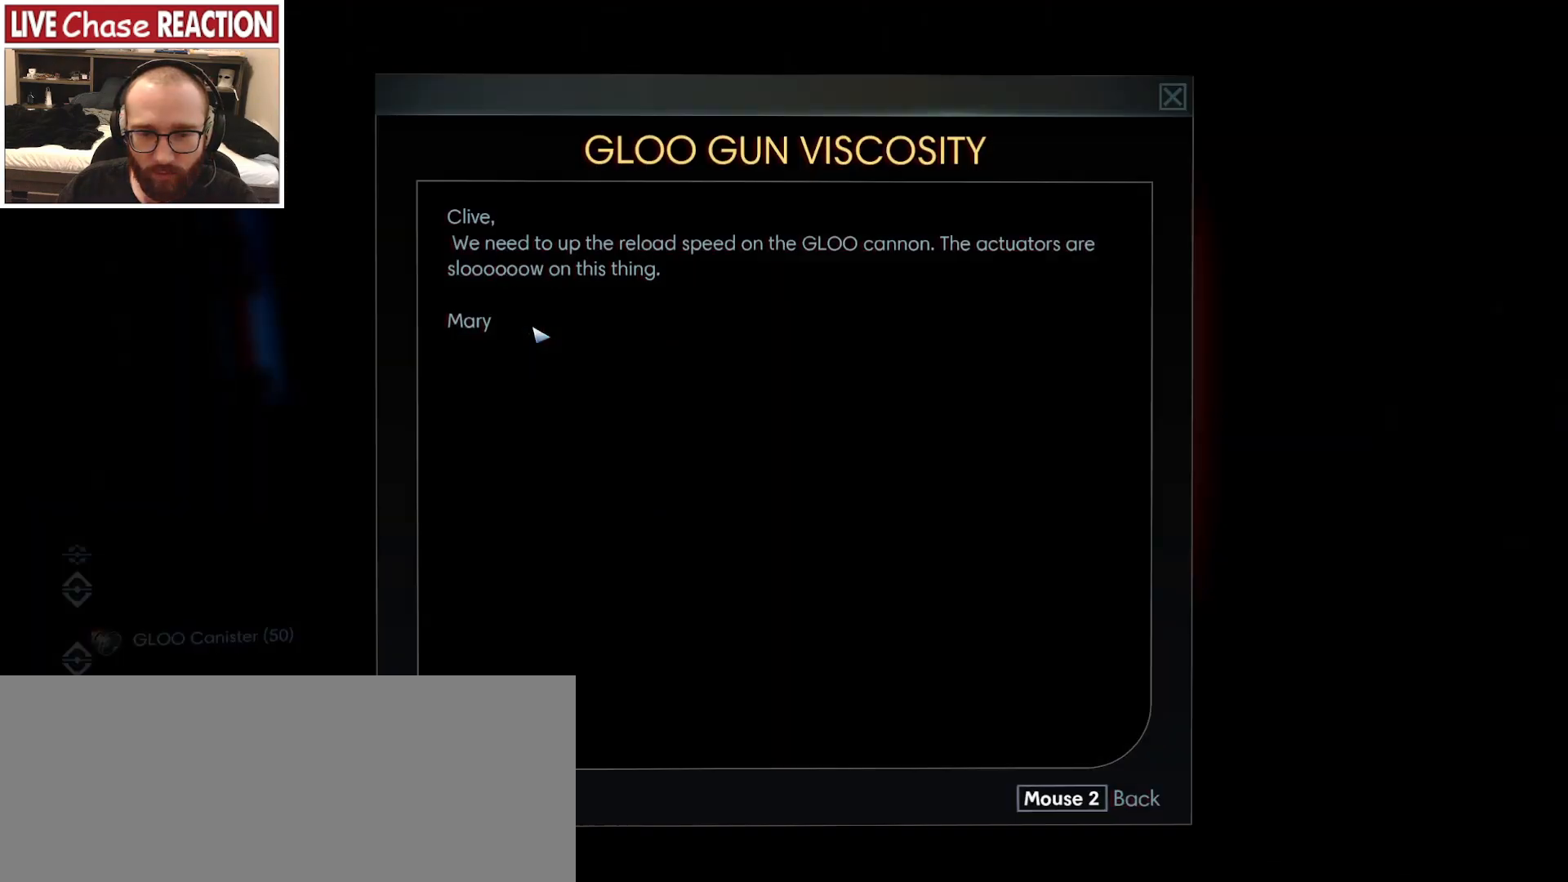
{"keys": [], "mouse": [], "events": []}
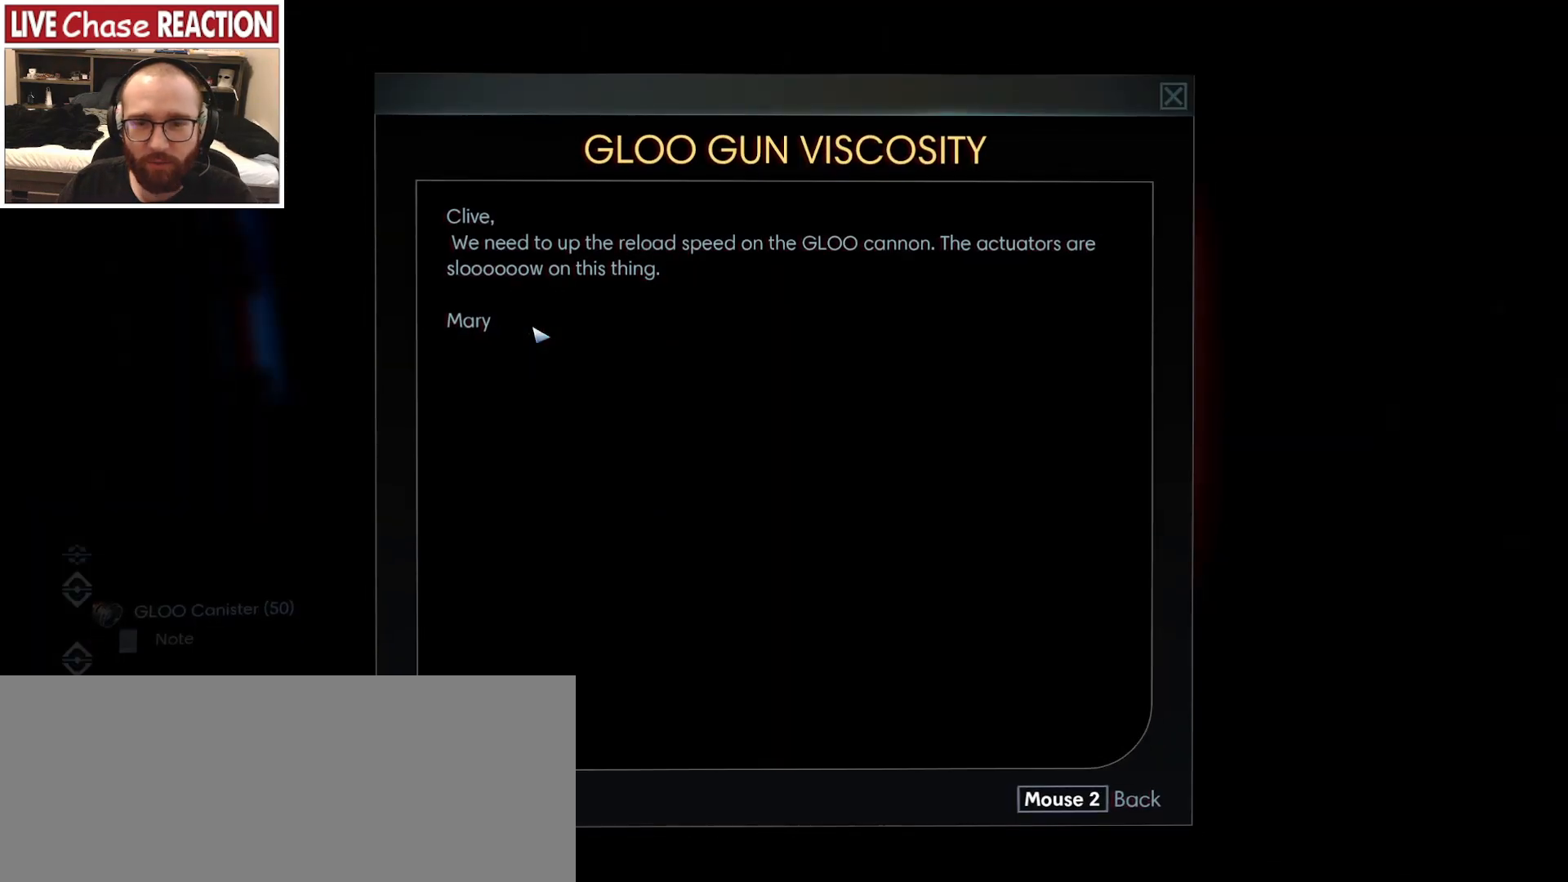
{"keys": [], "mouse": [], "events": []}
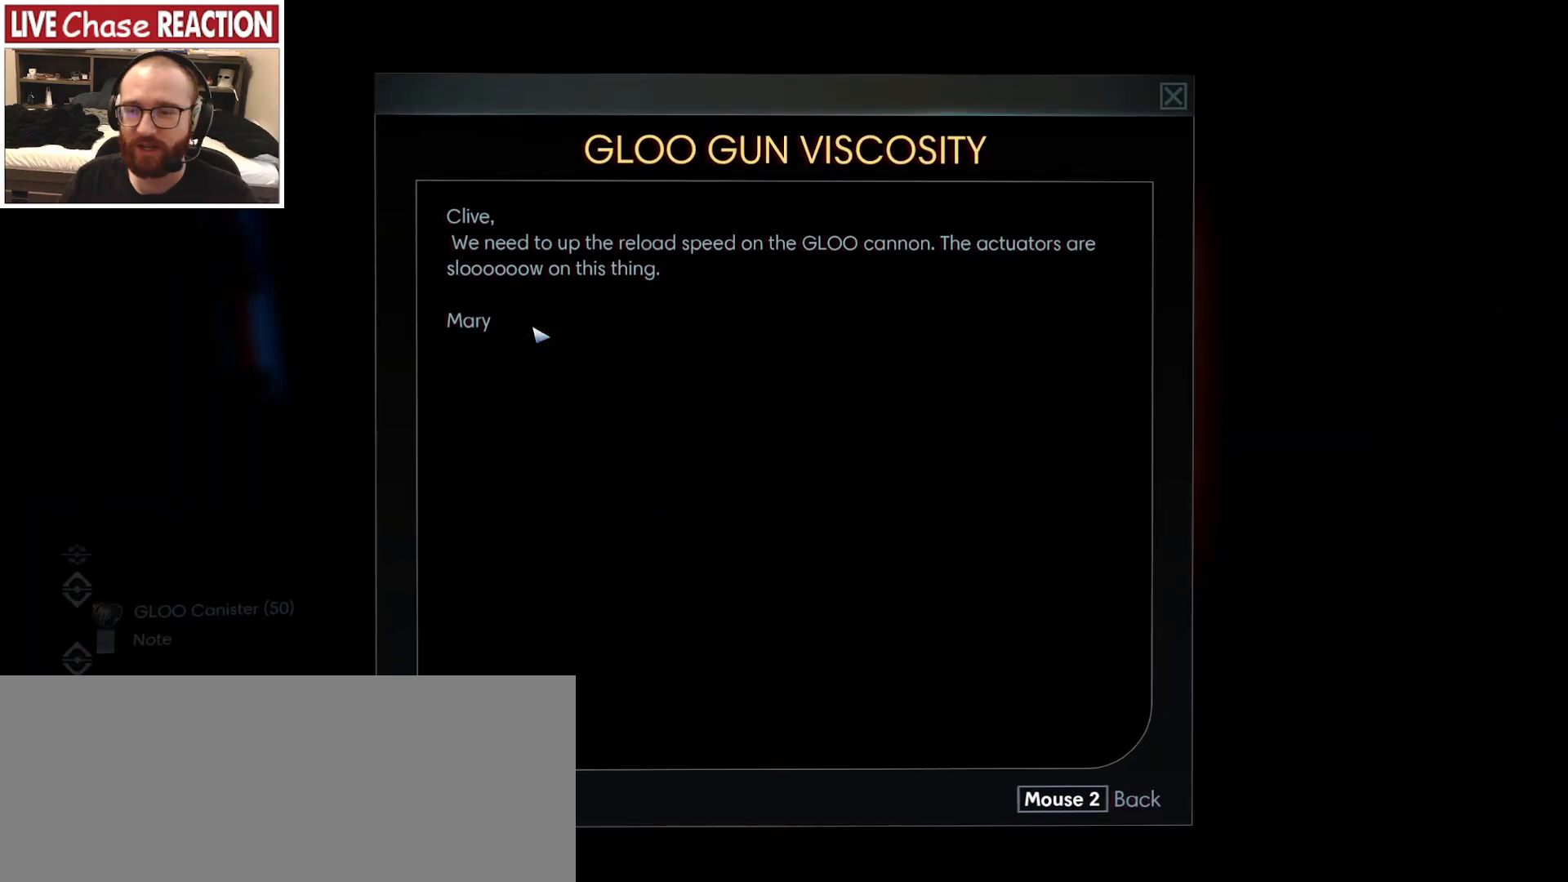
{"keys": [], "mouse": [], "events": []}
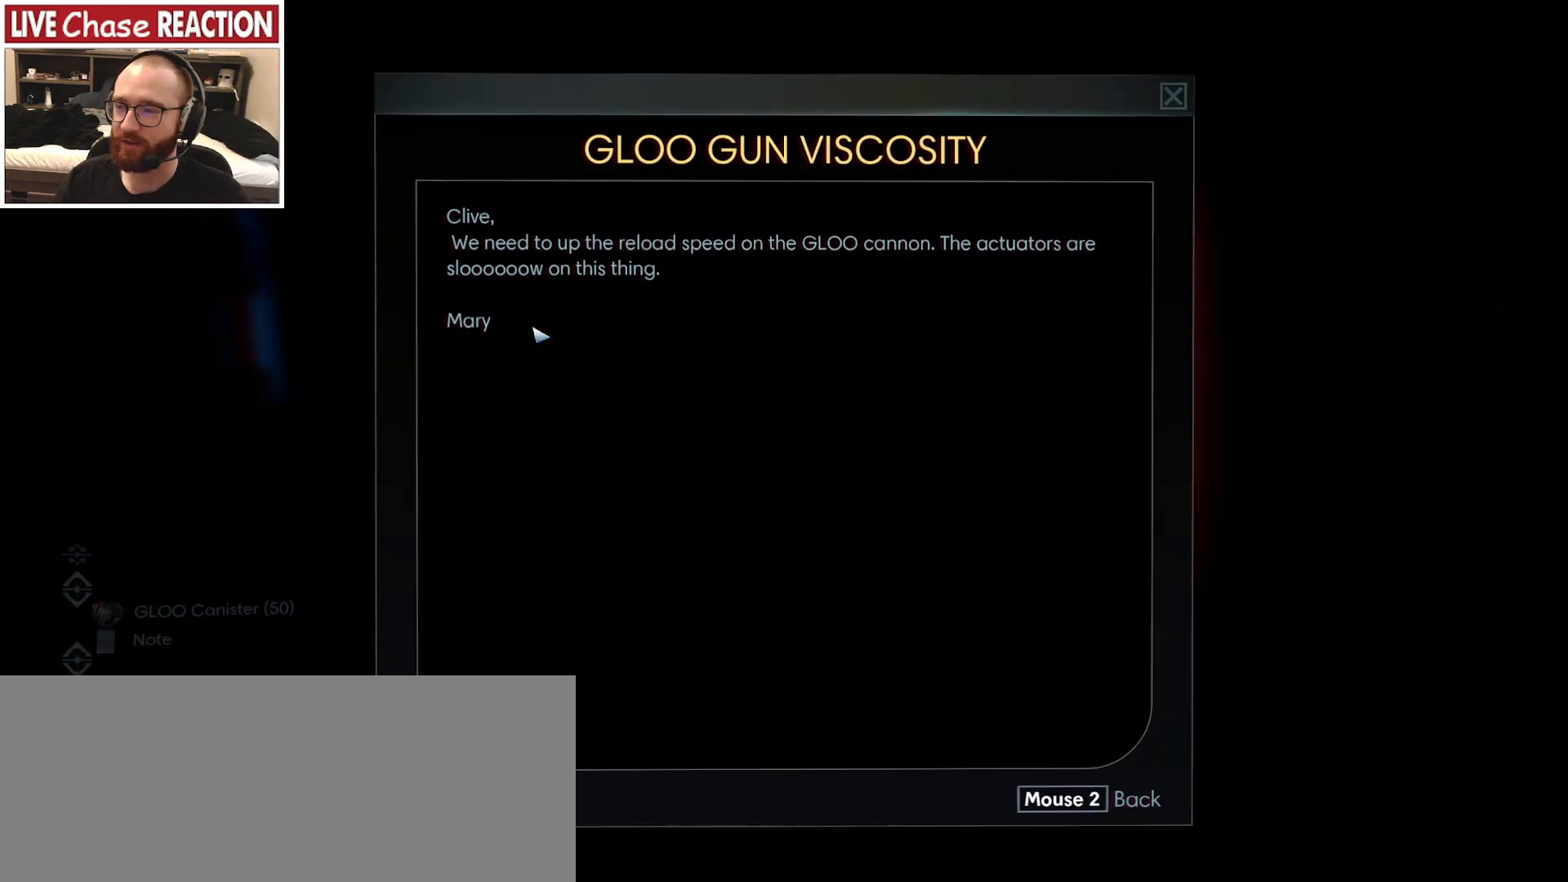
{"keys": [], "mouse": [], "events": []}
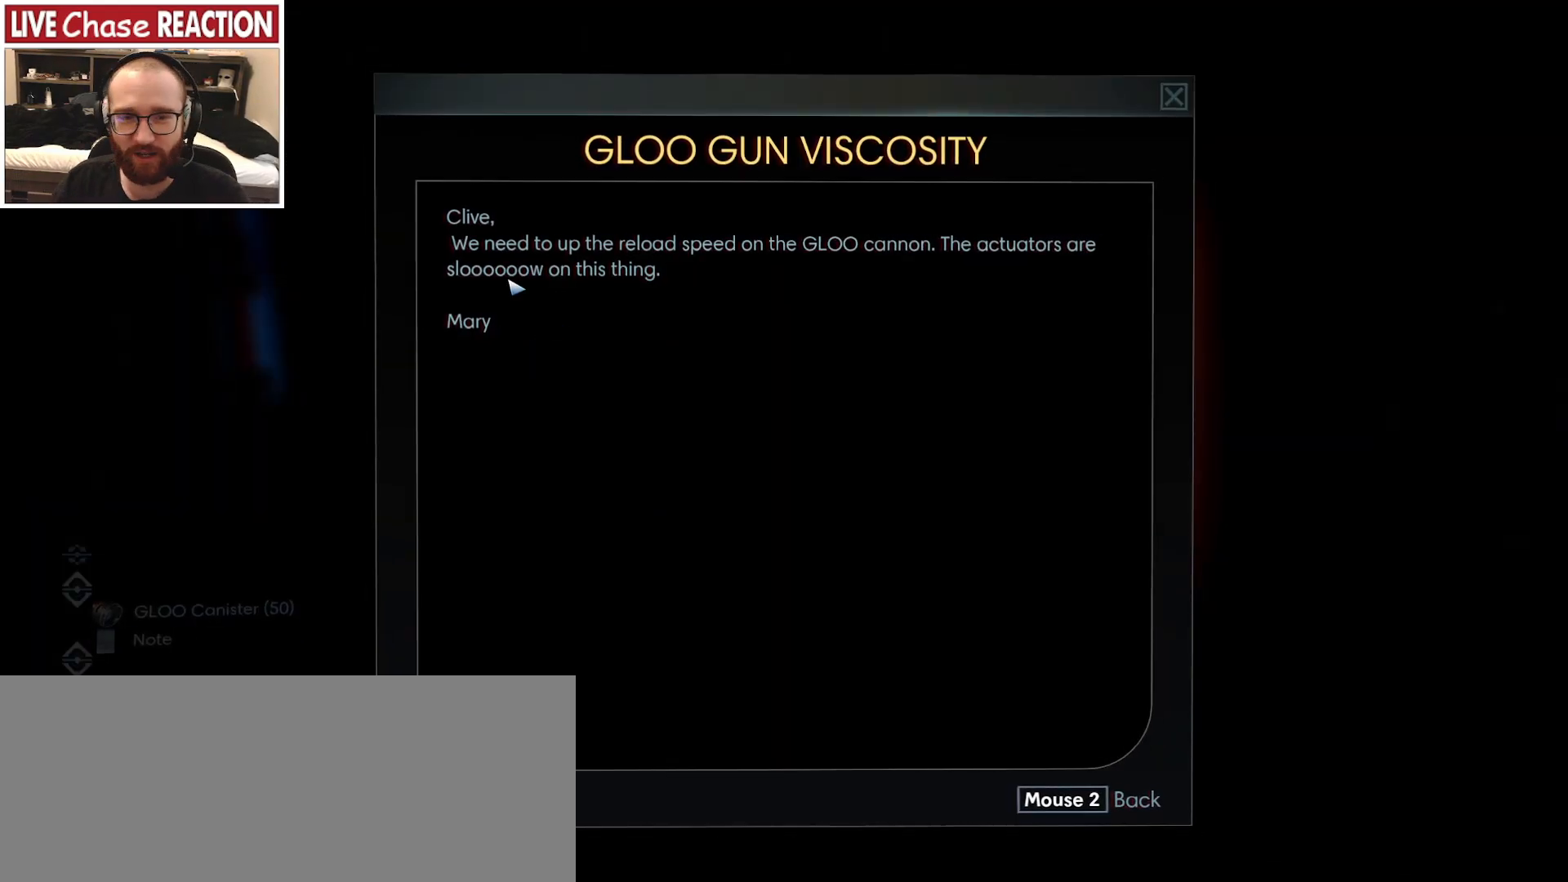
{"keys": [], "mouse": [], "events": []}
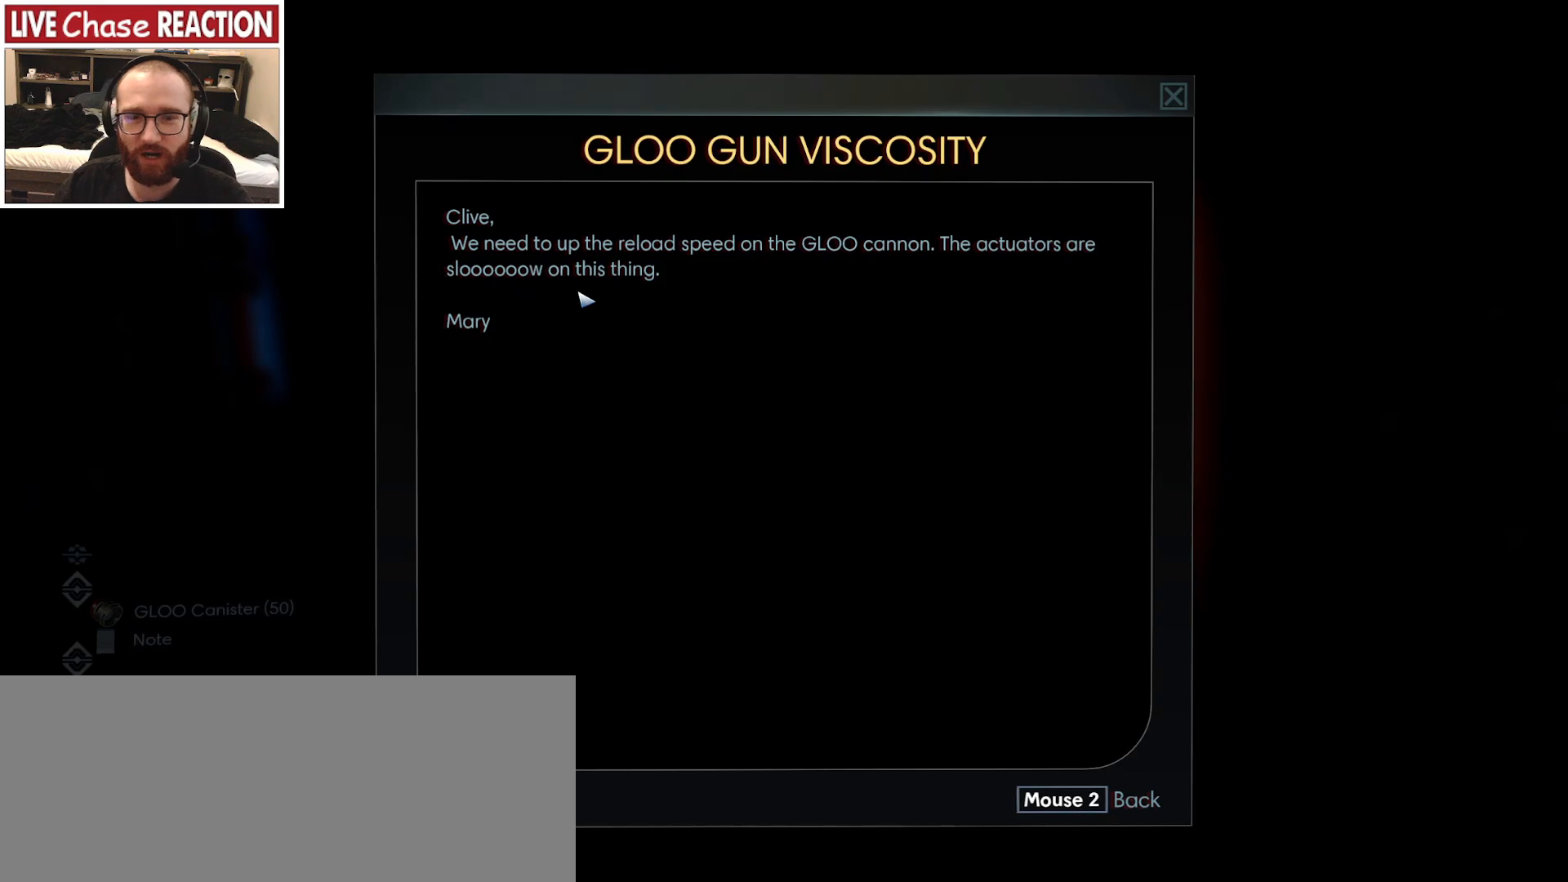
{"keys": [], "mouse": [], "events": [[67, "mouse_right", "down"], [133, "mouse_right", "up"], [133, "mouse_wheel", "down"], [200, "mouse_wheel", "up"]]}
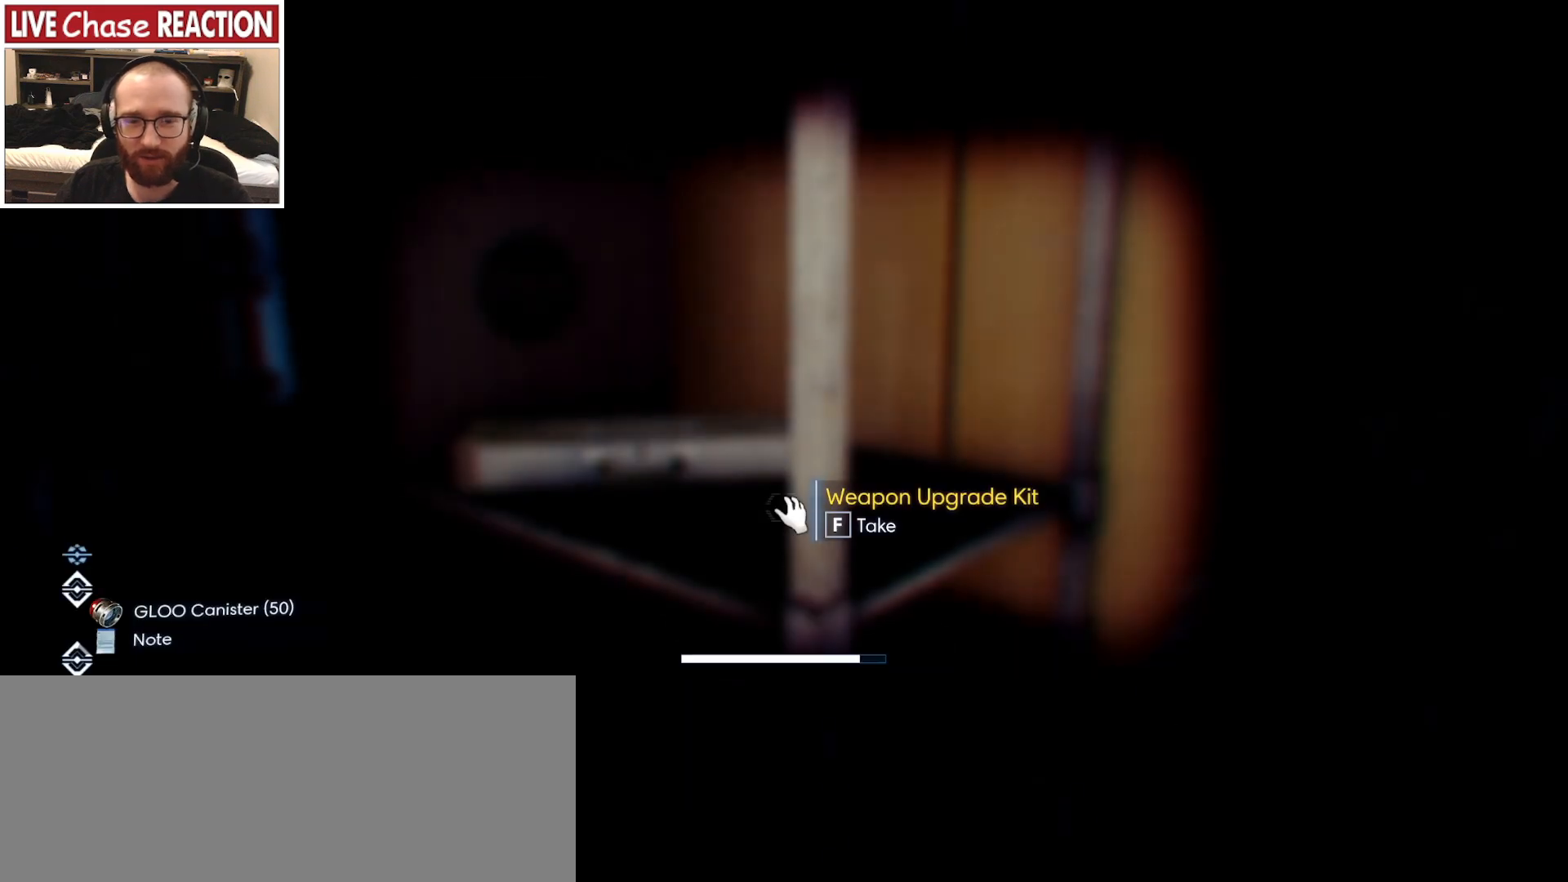
{"keys": [], "mouse": [], "events": [[333, "a", "down"], [350, "w", "down"], [433, "a", "up"], [483, "w", "up"]]}
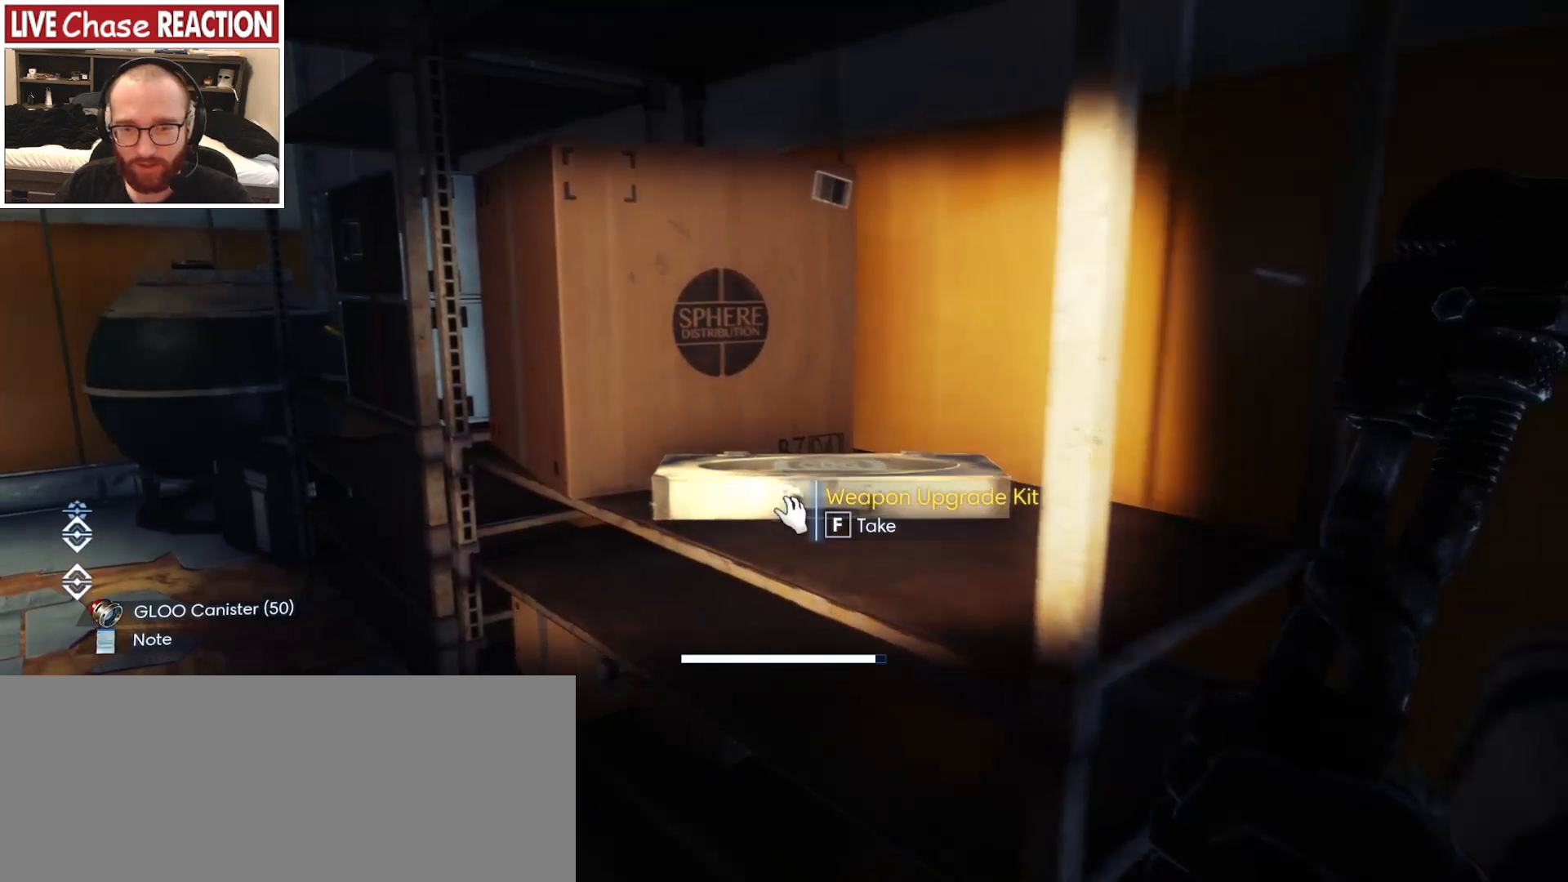
{"keys": [], "mouse": [], "events": [[200, "f", "down"], [267, "f", "up"]]}
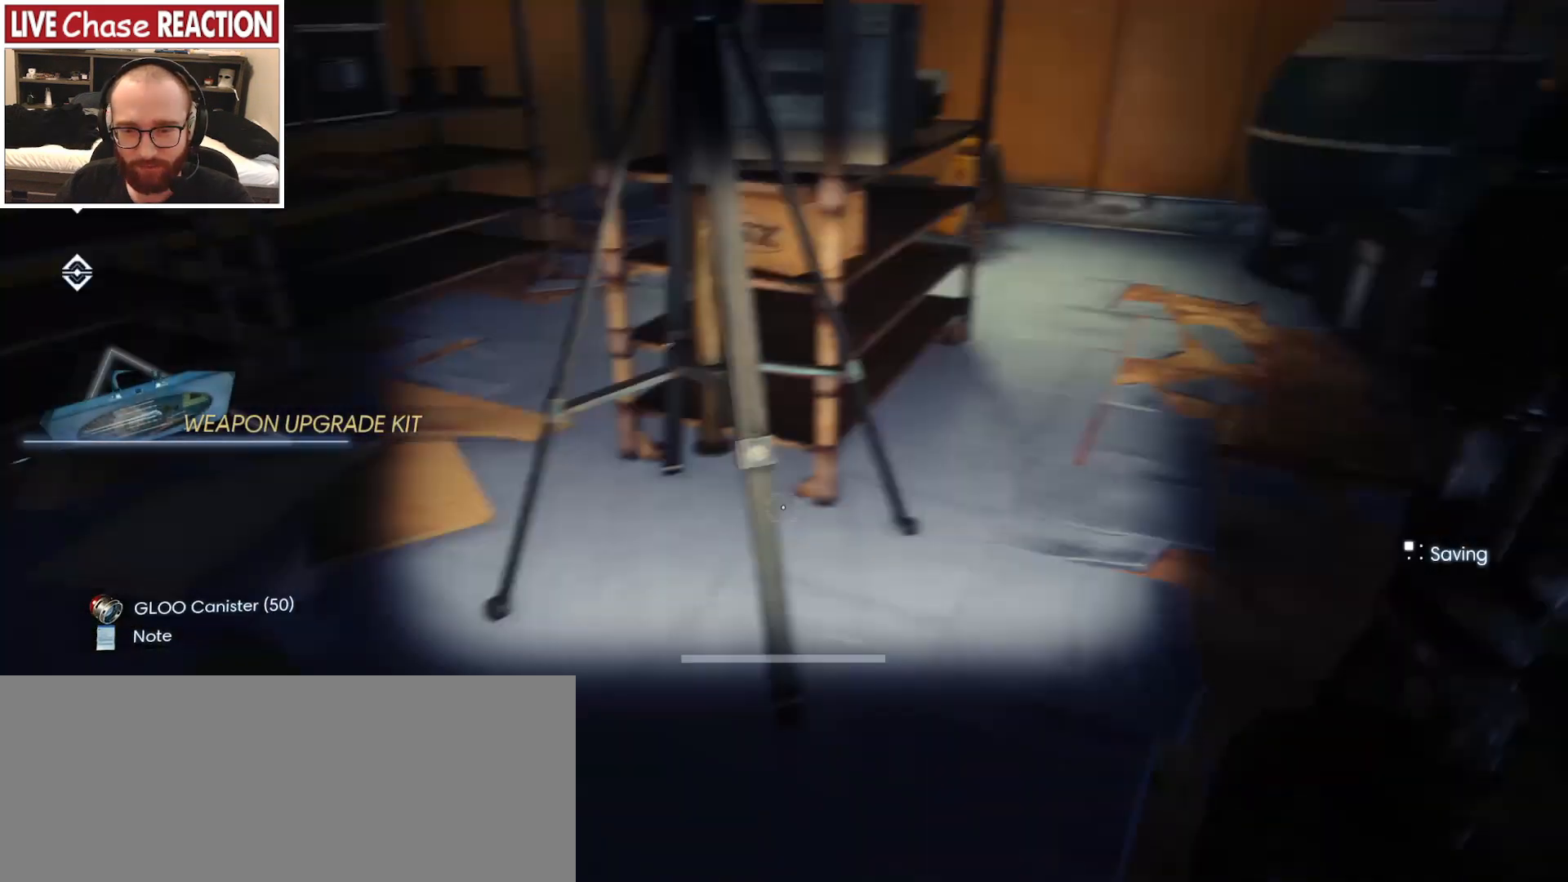
{"keys": ["a", "w"], "mouse": [], "events": [[450, "a", "down"], [500, "w", "down"]]}
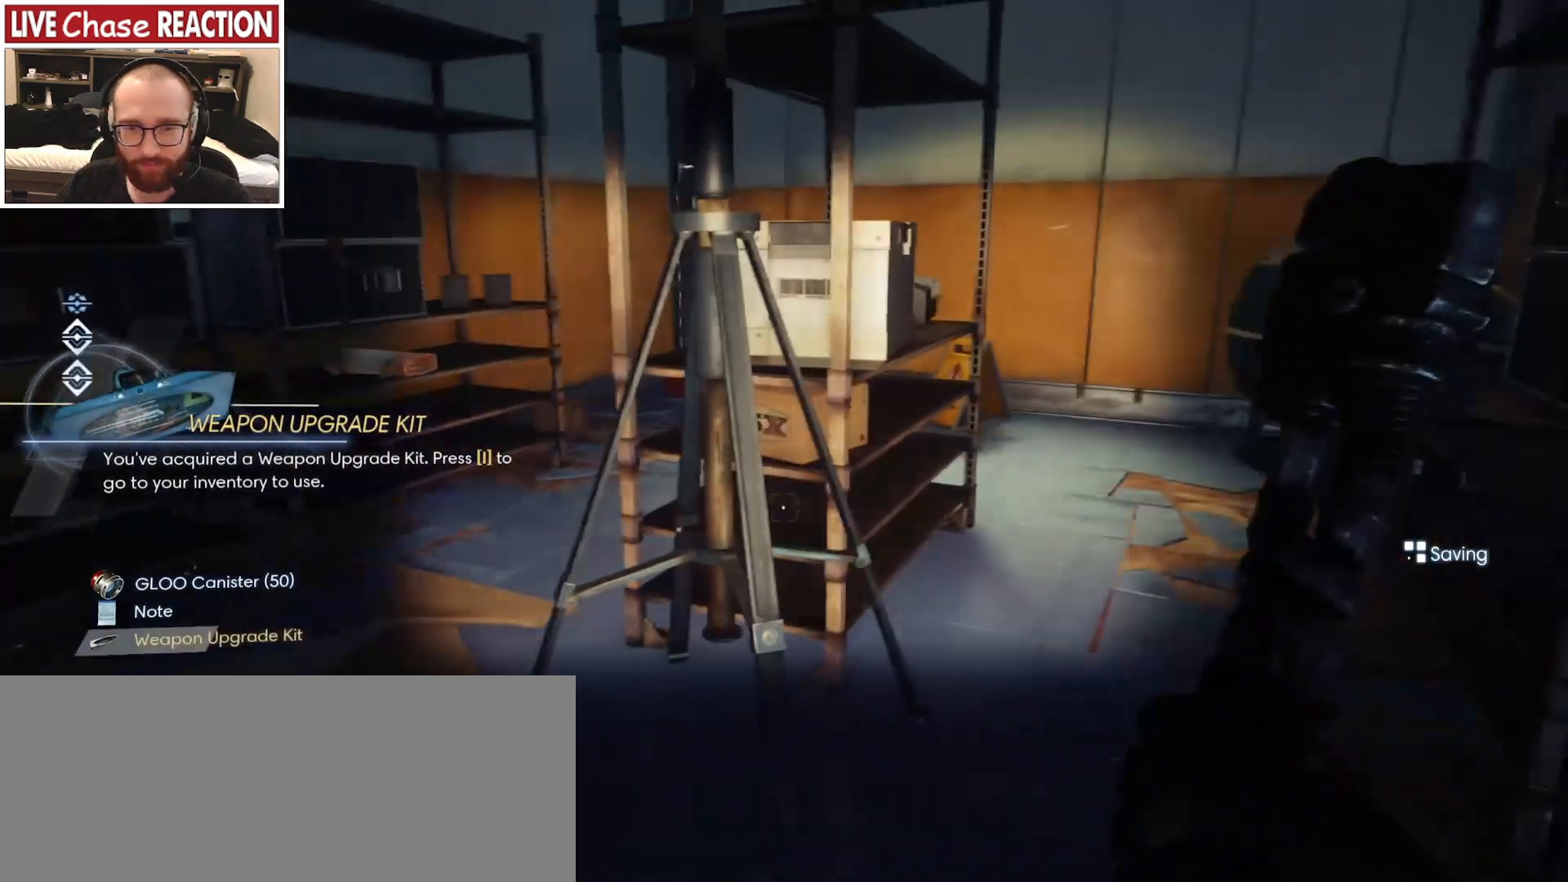
{"keys": ["a"], "mouse": [], "events": [[367, "w", "up"]]}
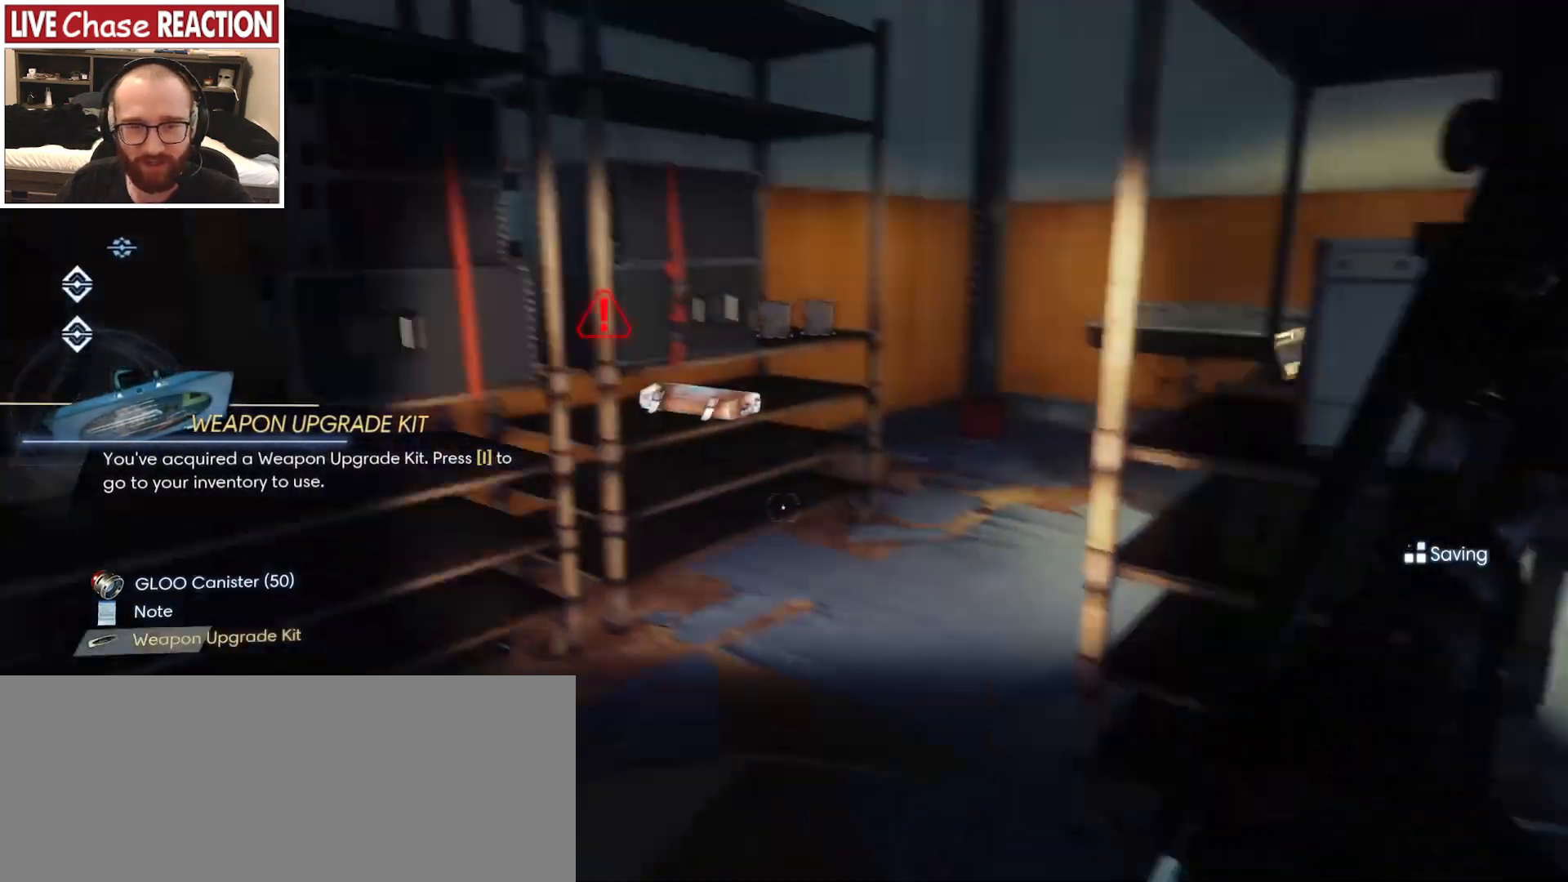
{"keys": ["d", "w"], "mouse": [], "events": [[33, "w", "down"], [117, "a", "up"], [367, "d", "down"]]}
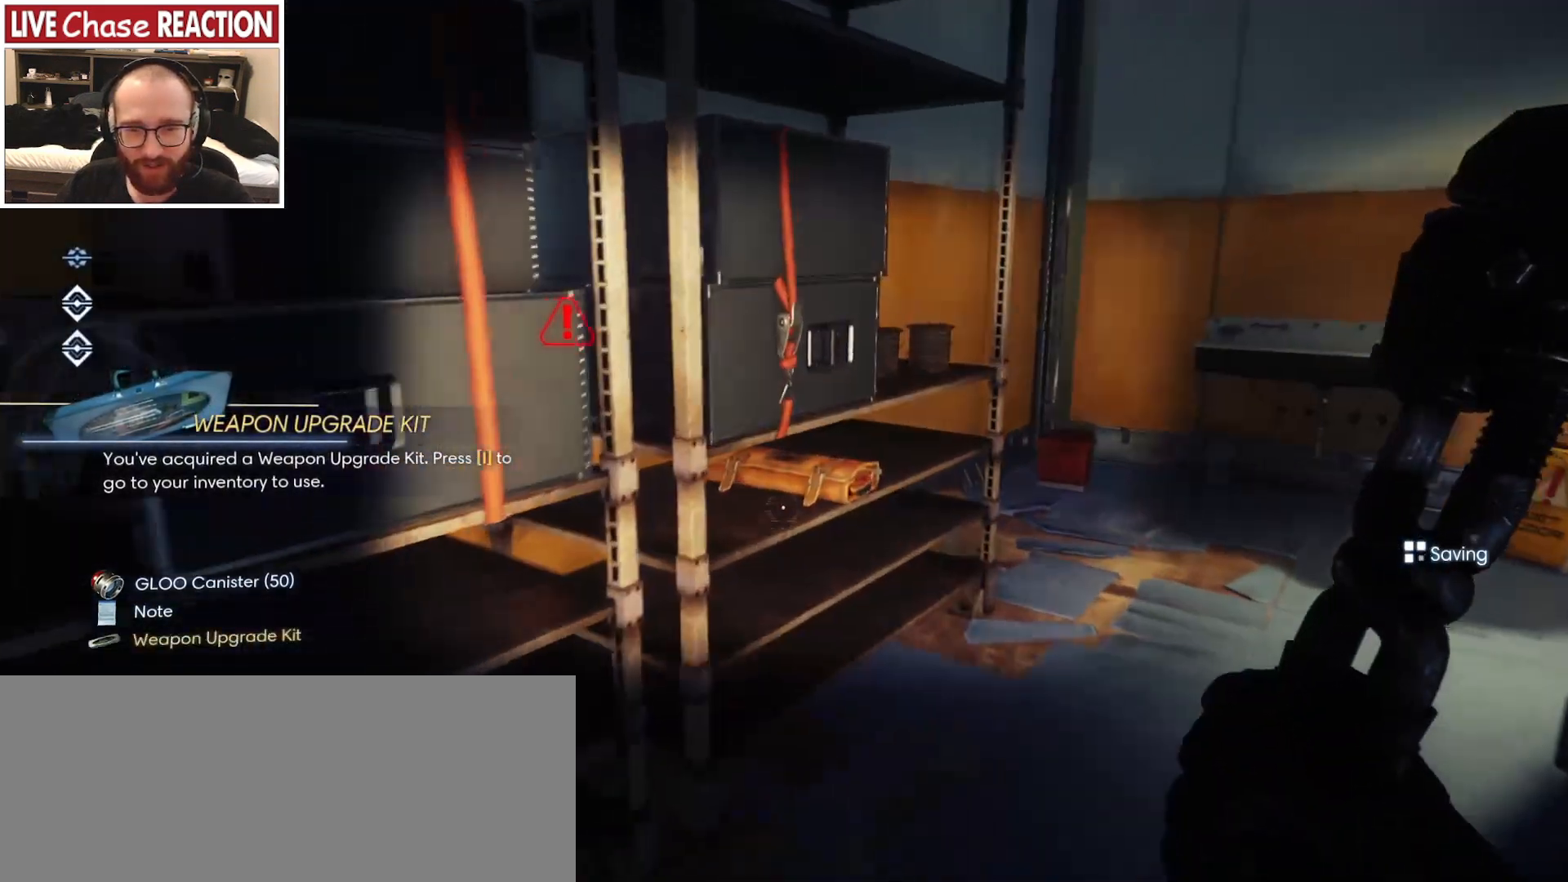
{"keys": [], "mouse": [], "events": [[150, "d", "up"], [350, "f", "down"], [383, "w", "up"], [417, "f", "up"]]}
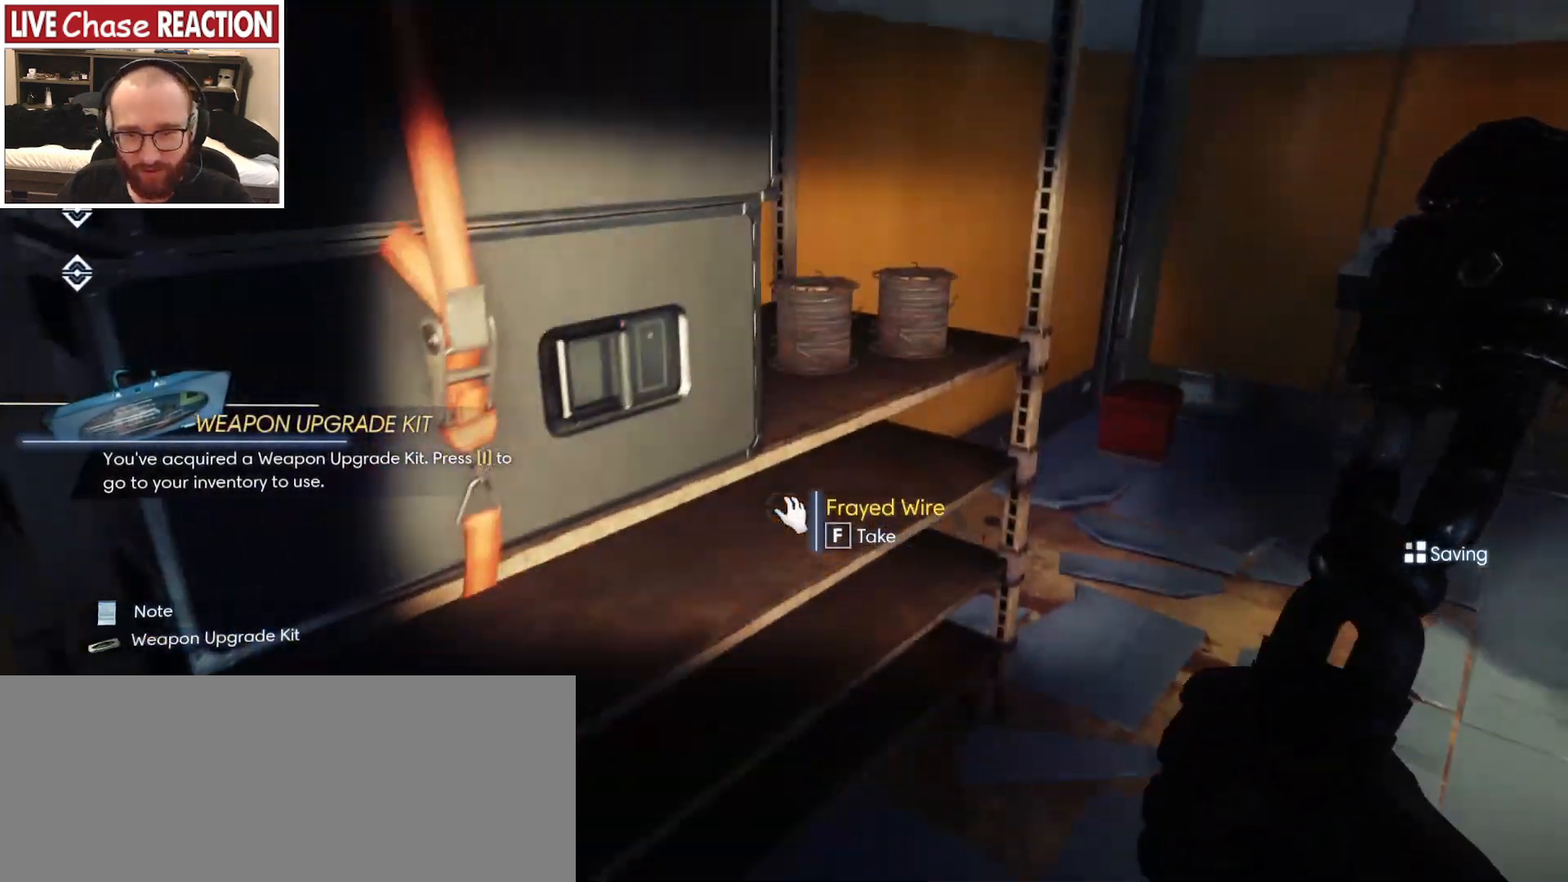
{"keys": [], "mouse": [], "events": [[83, "d", "down"], [167, "w", "down"], [233, "d", "up"], [333, "w", "up"]]}
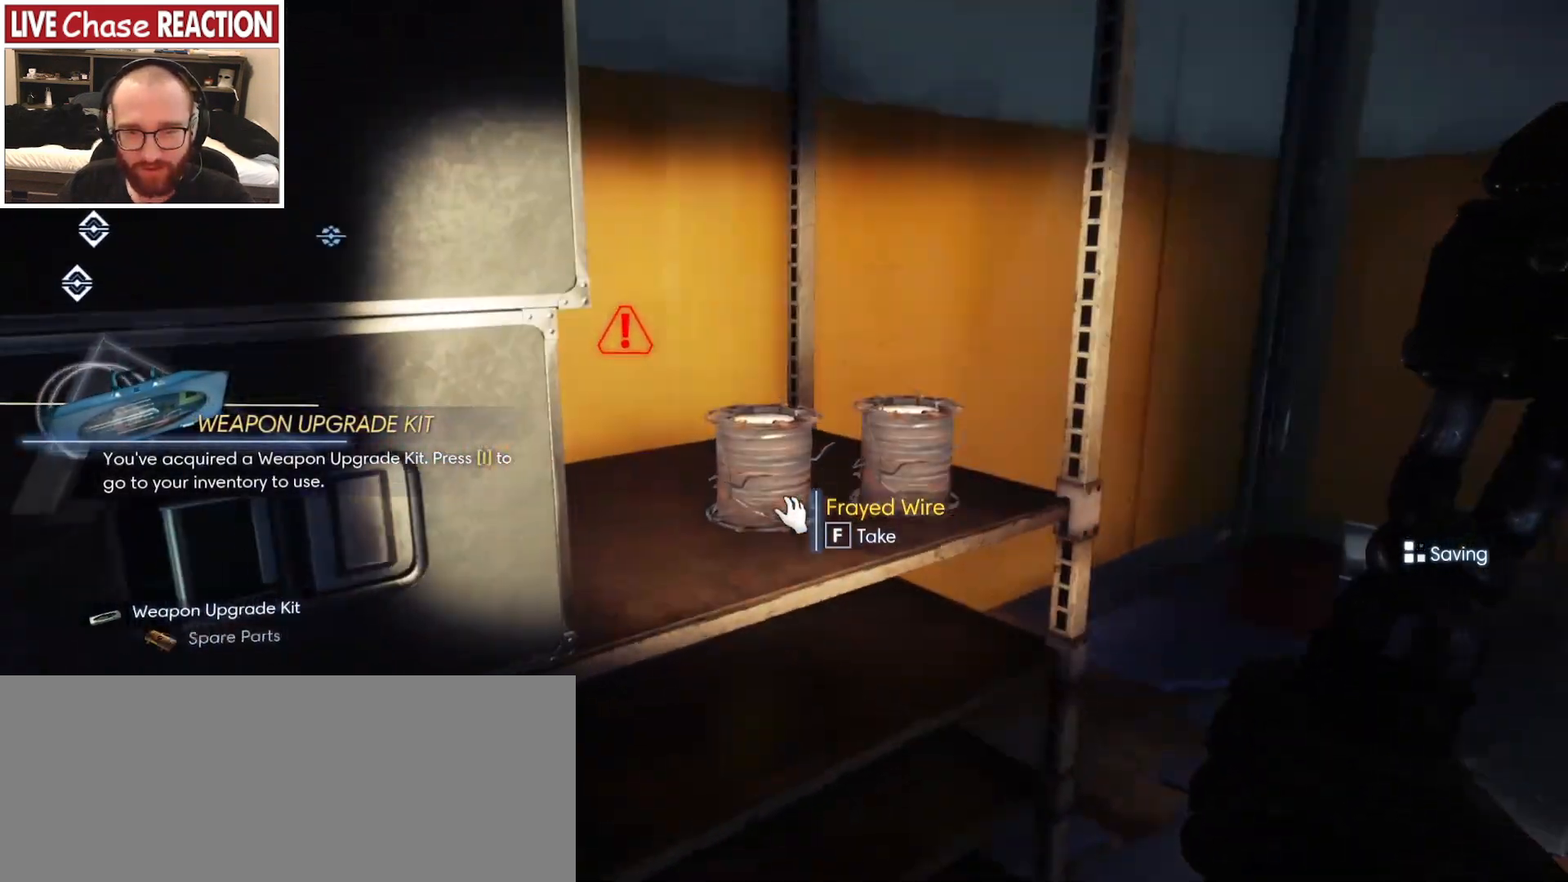
{"keys": [], "mouse": [], "events": [[83, "f", "down"], [150, "f", "up"]]}
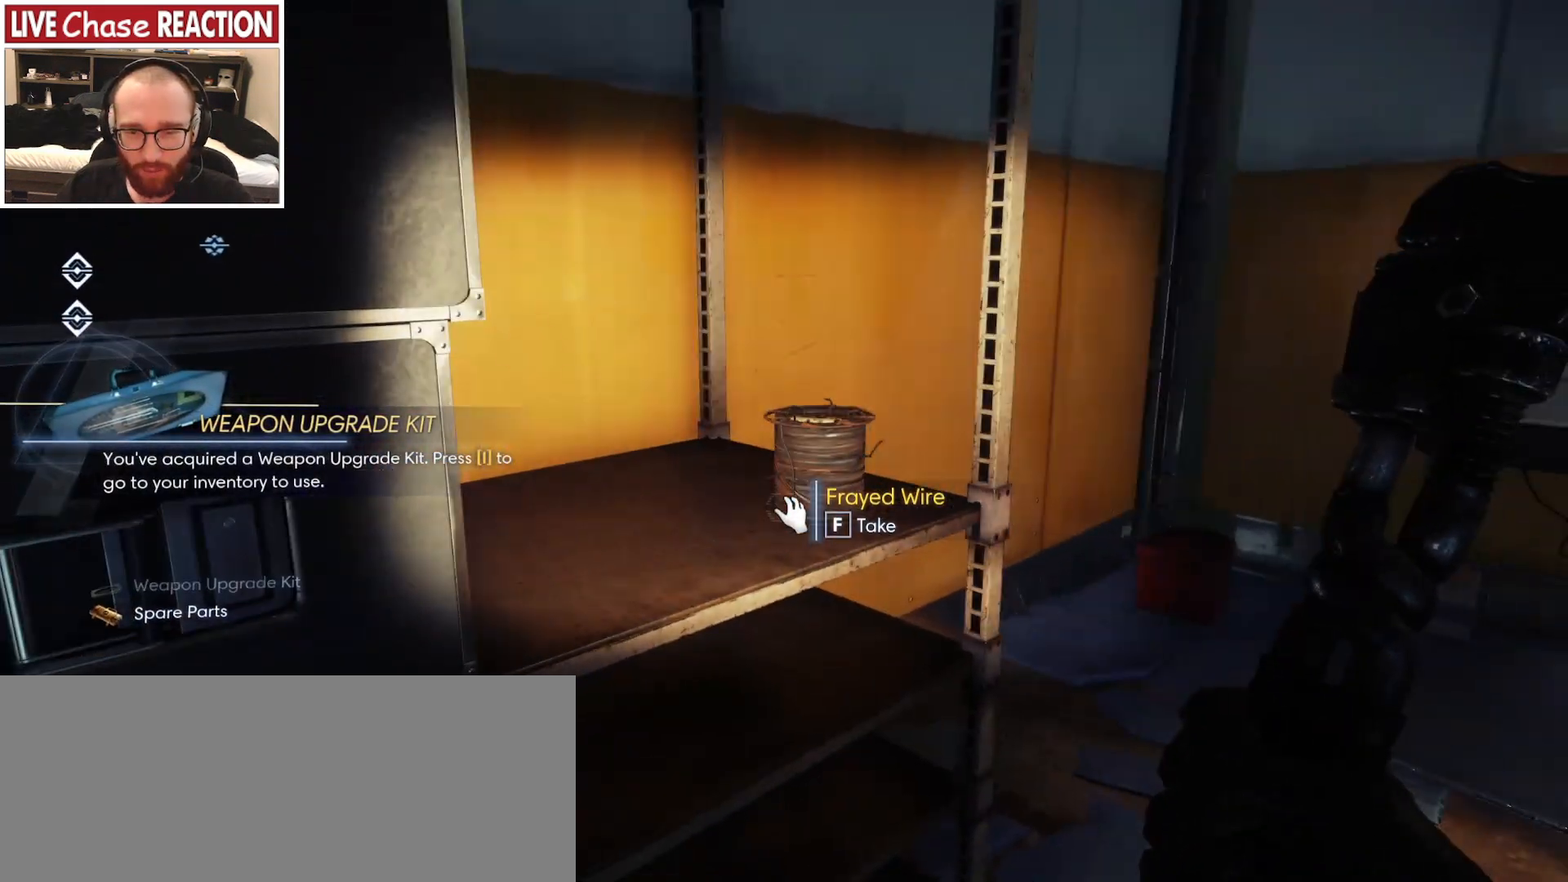
{"keys": ["w"], "mouse": [], "events": [[33, "f", "down"], [100, "f", "up"], [383, "w", "down"]]}
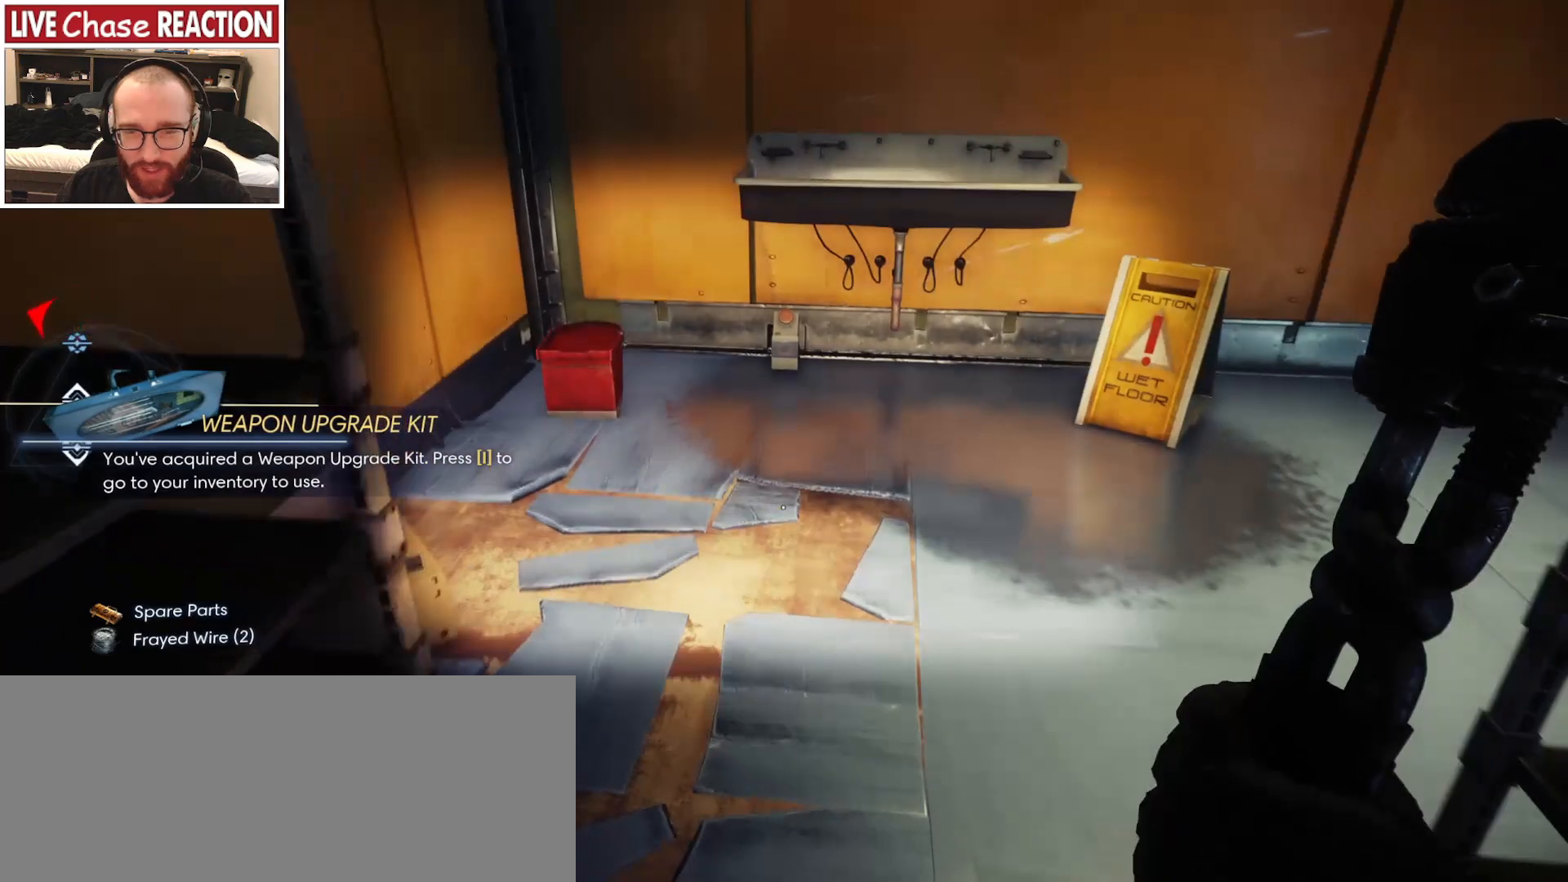
{"keys": [], "mouse": [], "events": [[217, "a", "down"], [333, "a", "up"], [367, "w", "up"]]}
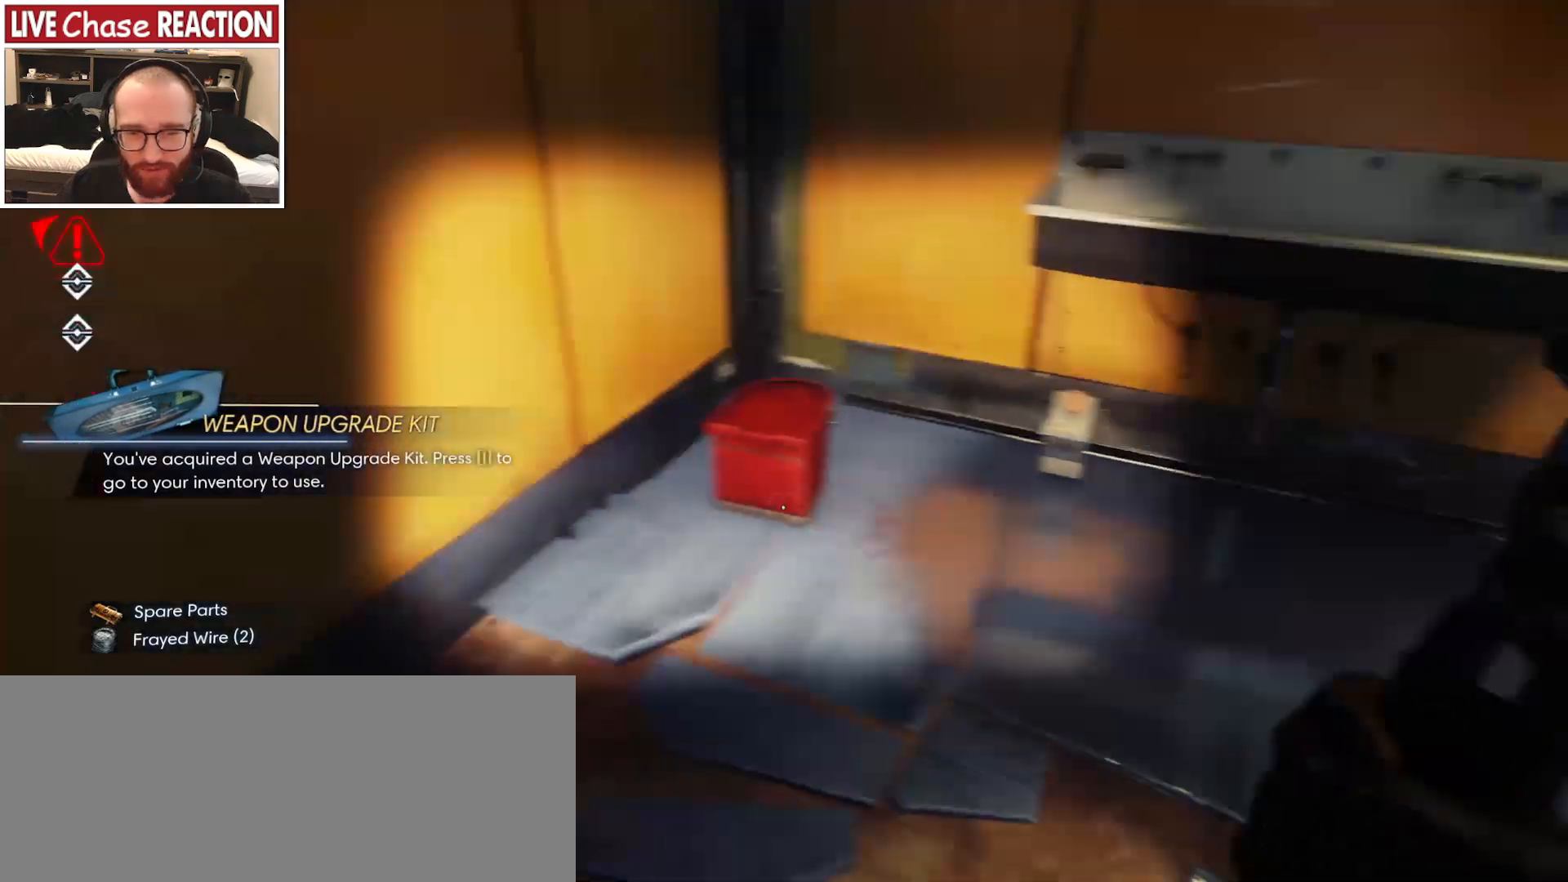
{"keys": ["w"], "mouse": [], "events": [[383, "mouse_left", "down"], [433, "w", "down"], [467, "mouse_left", "up"]]}
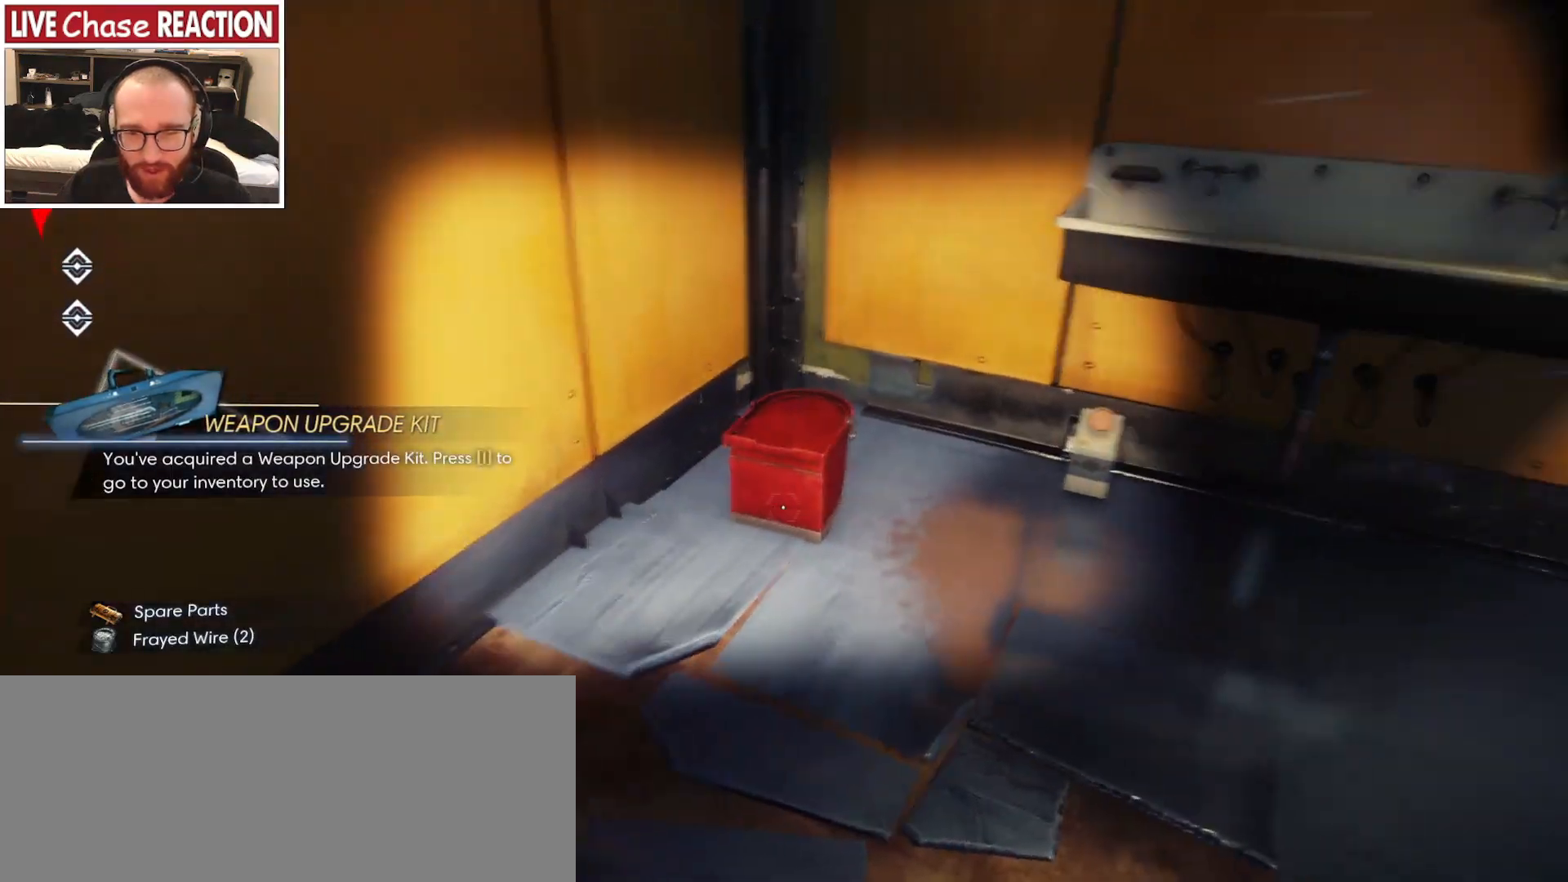
{"keys": [], "mouse": [], "events": [[100, "w", "up"]]}
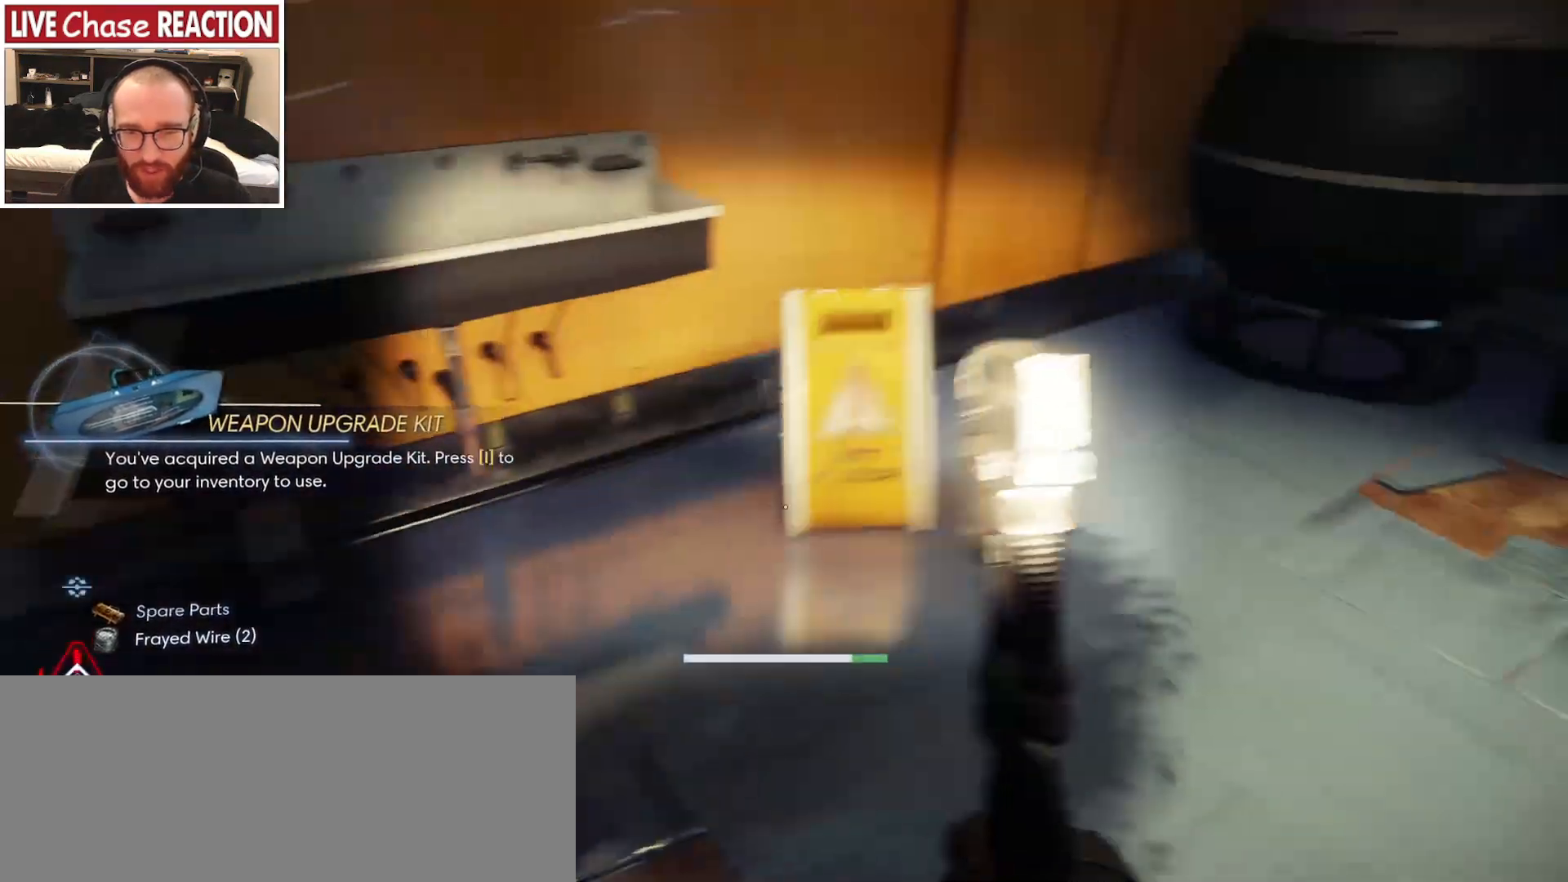
{"keys": ["d"], "mouse": [], "events": [[17, "w", "down"], [183, "mouse_left", "down"], [300, "mouse_left", "up"], [300, "w", "up"], [367, "d", "down"]]}
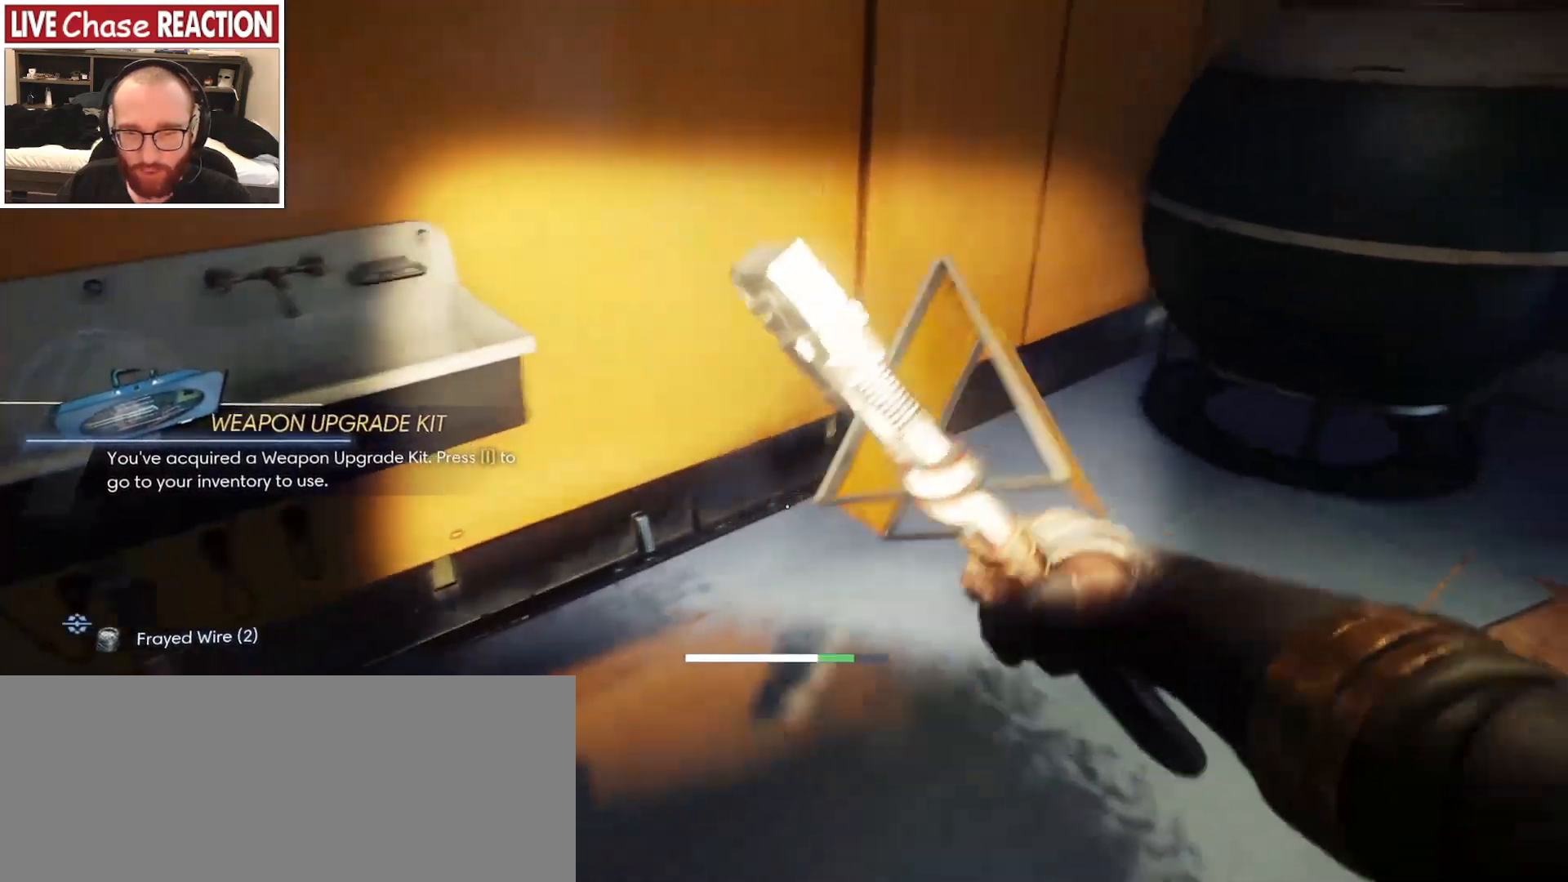
{"keys": ["a", "w"], "mouse": ["left"], "events": [[67, "d", "up"], [333, "w", "down"], [350, "a", "down"], [450, "mouse_left", "down"]]}
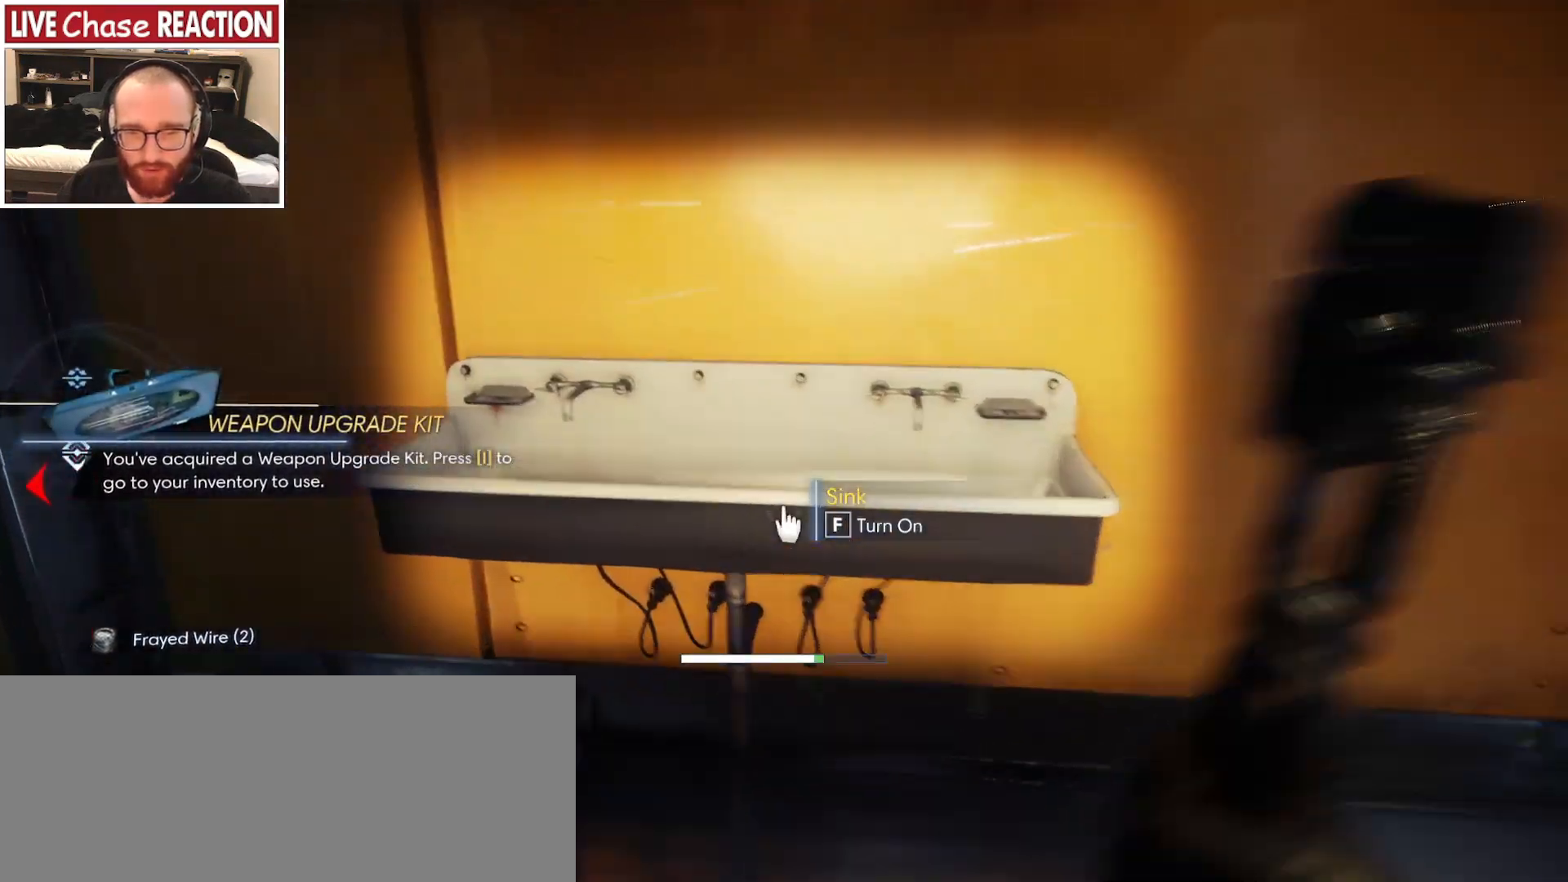
{"keys": [], "mouse": [], "events": [[67, "a", "up"], [67, "mouse_left", "up"], [67, "w", "up"]]}
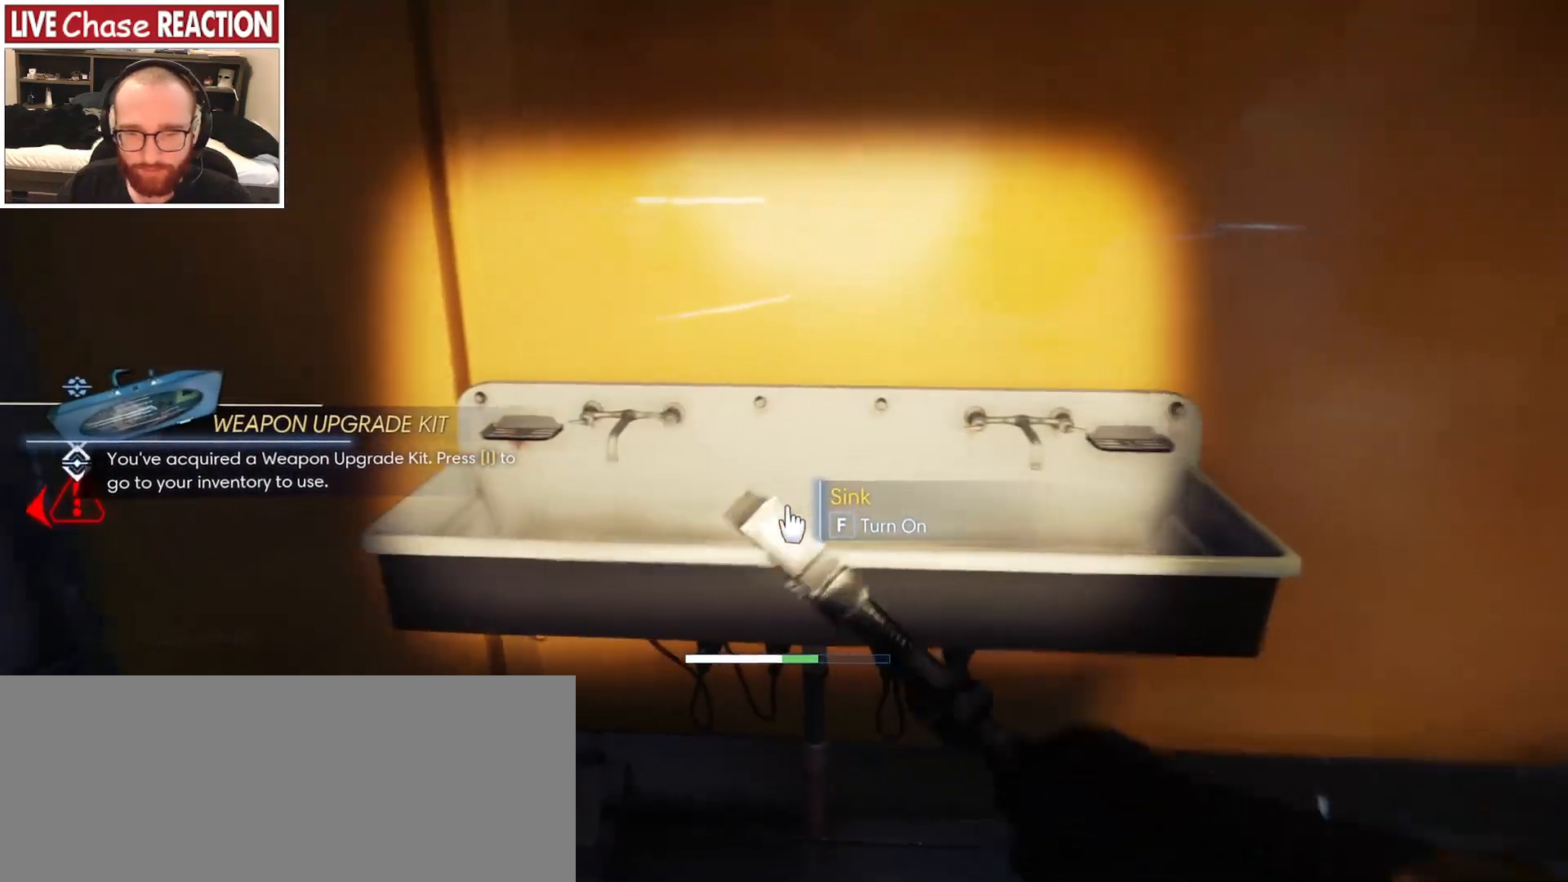
{"keys": [], "mouse": [], "events": [[133, "f", "down"], [217, "f", "up"]]}